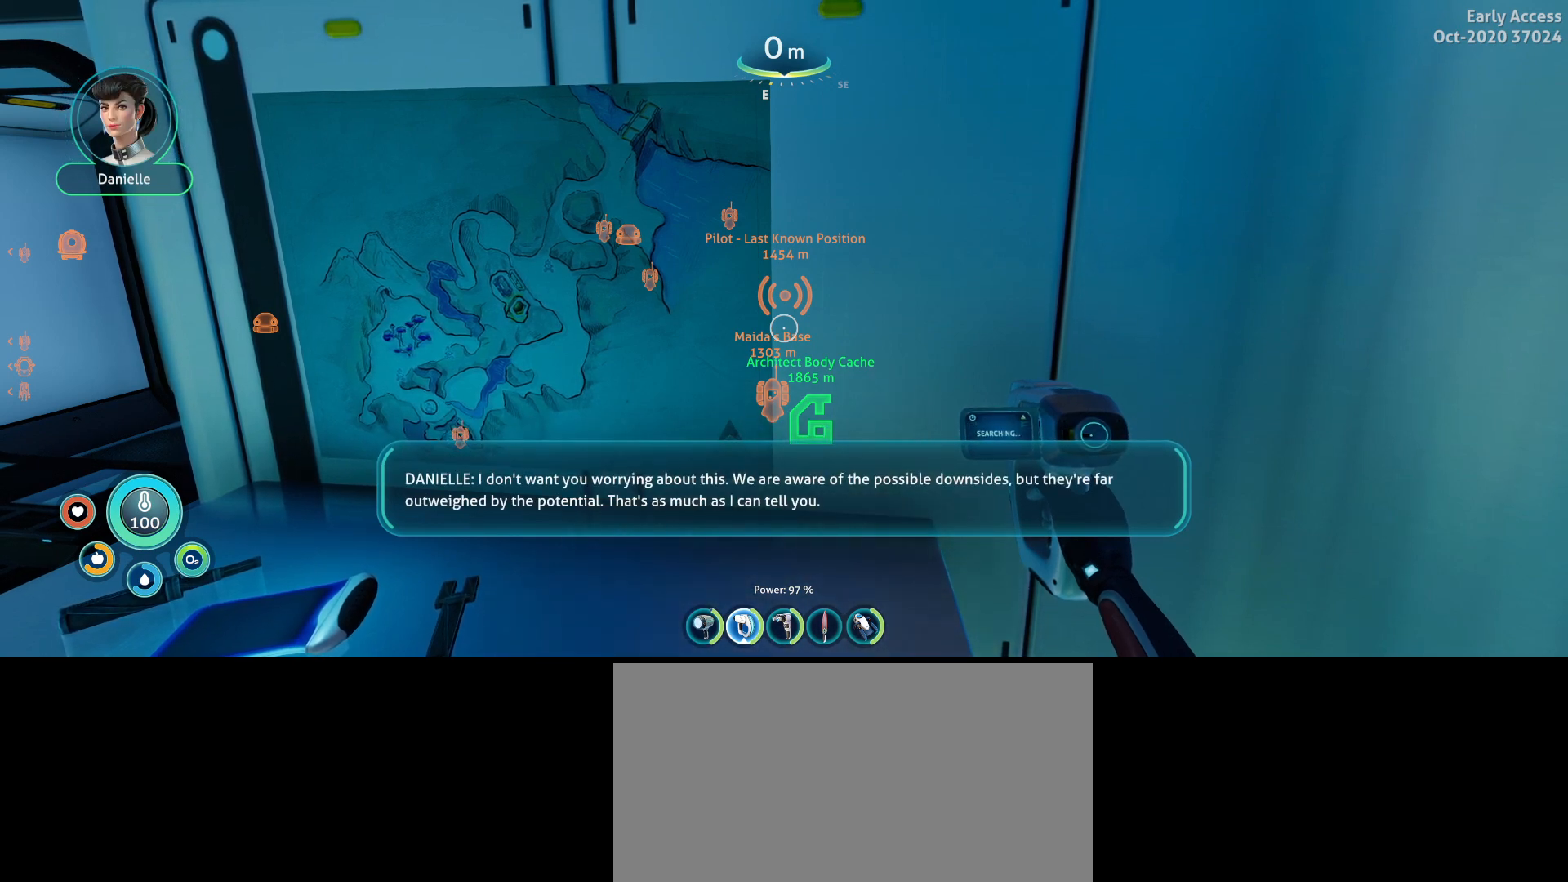
Gameplay with keyboard and mouse; each line is a JSON object with the keys and mouse buttons held at the frame after it. "events" lists presses ("down") and releases ("up") of "a", "ctrl", "d", "e", "q", "s", "shift", "space", "w", "mouse_left", "mouse_wheel", "mouse_right", "mouse_mb4" and "mouse_mb5" between this image and that frame as [ms after this image, input, new state], when the widget could be followed in between. "mouse_left", "mouse_wheel", "mouse_right", "mouse_mb4", "mouse_mb5" = the "left", "wheel", "right", "mb4", "mb5" buttons of the "mouse" list. No other keys are recorded. "wheel" means that the mouse wheel is clicked or scrolled. Not read: mouse_move.
{"keys": [], "mouse": [], "events": [[100, "a", "down"], [200, "a", "up"]]}
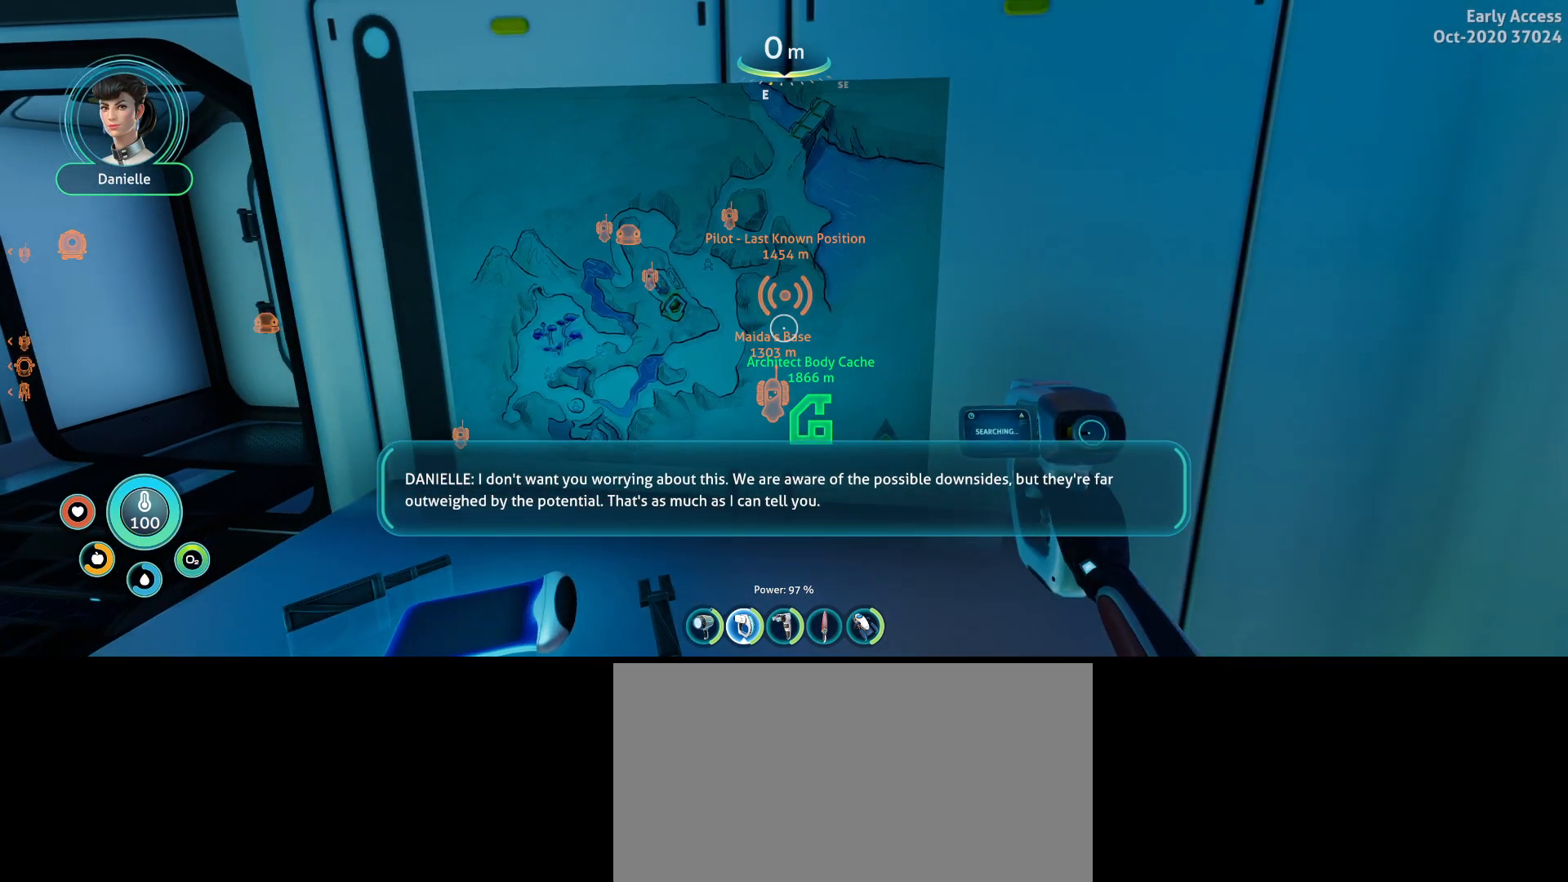
{"keys": ["d"], "mouse": [], "events": [[467, "d", "down"]]}
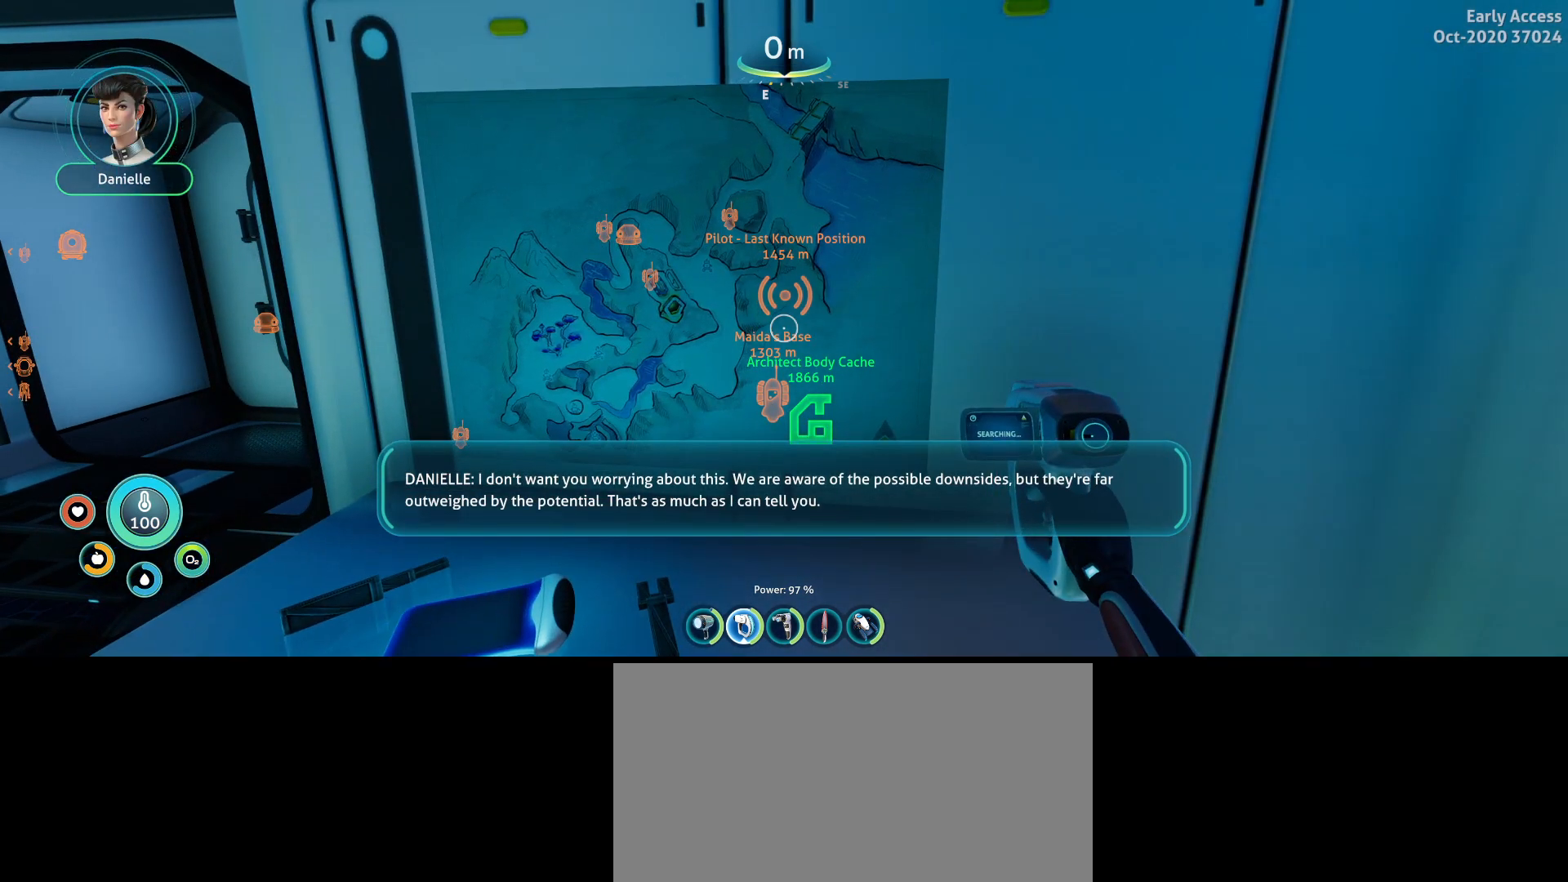
{"keys": [], "mouse": [], "events": [[67, "d", "up"]]}
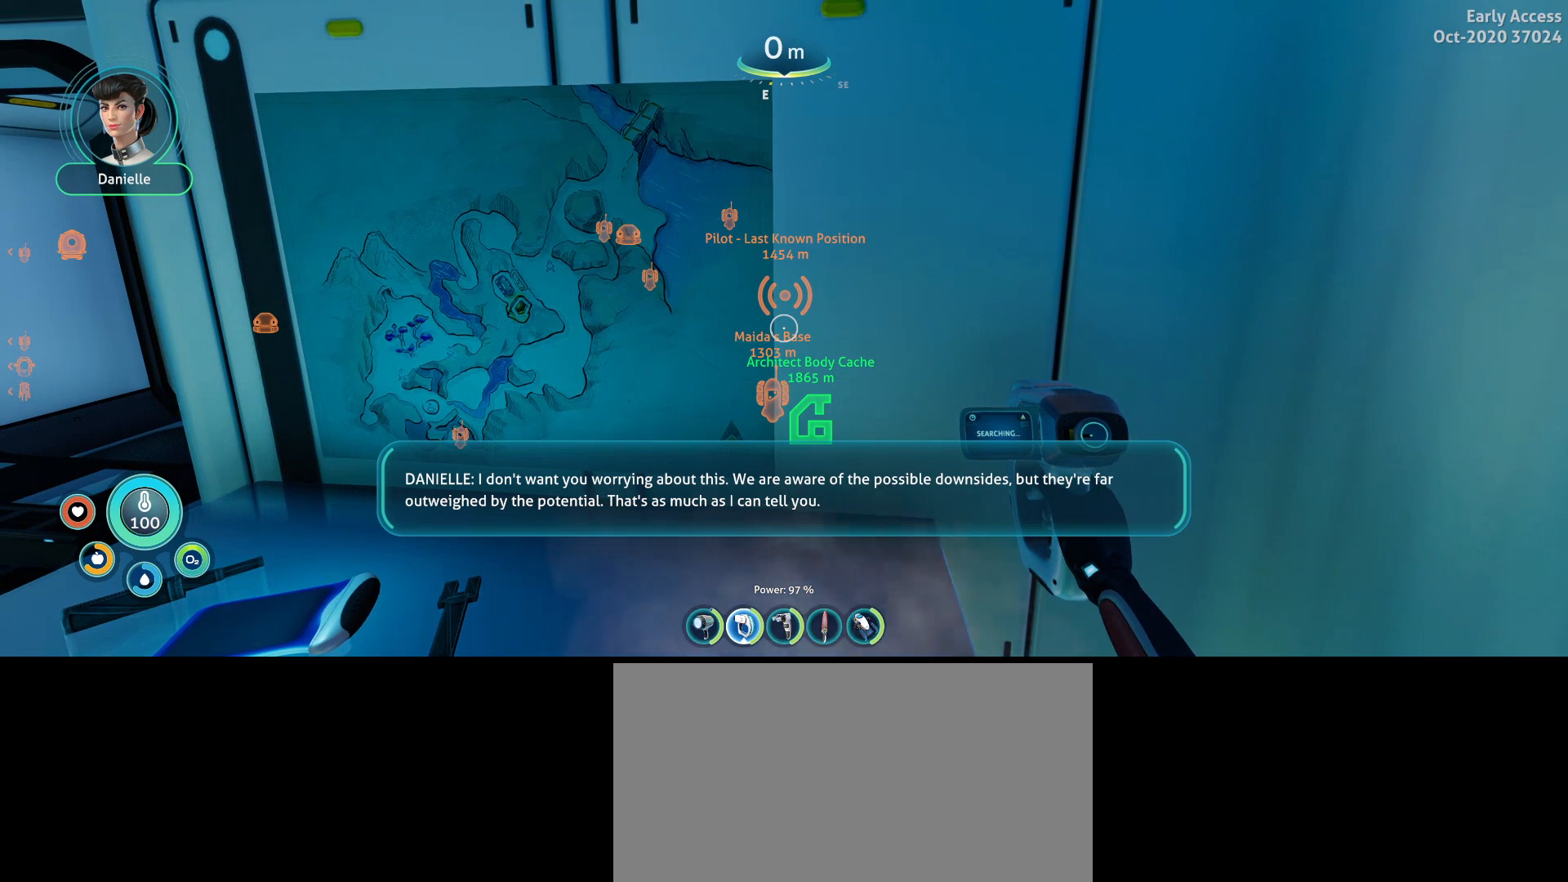
{"keys": [], "mouse": [], "events": [[167, "a", "down"], [233, "a", "up"]]}
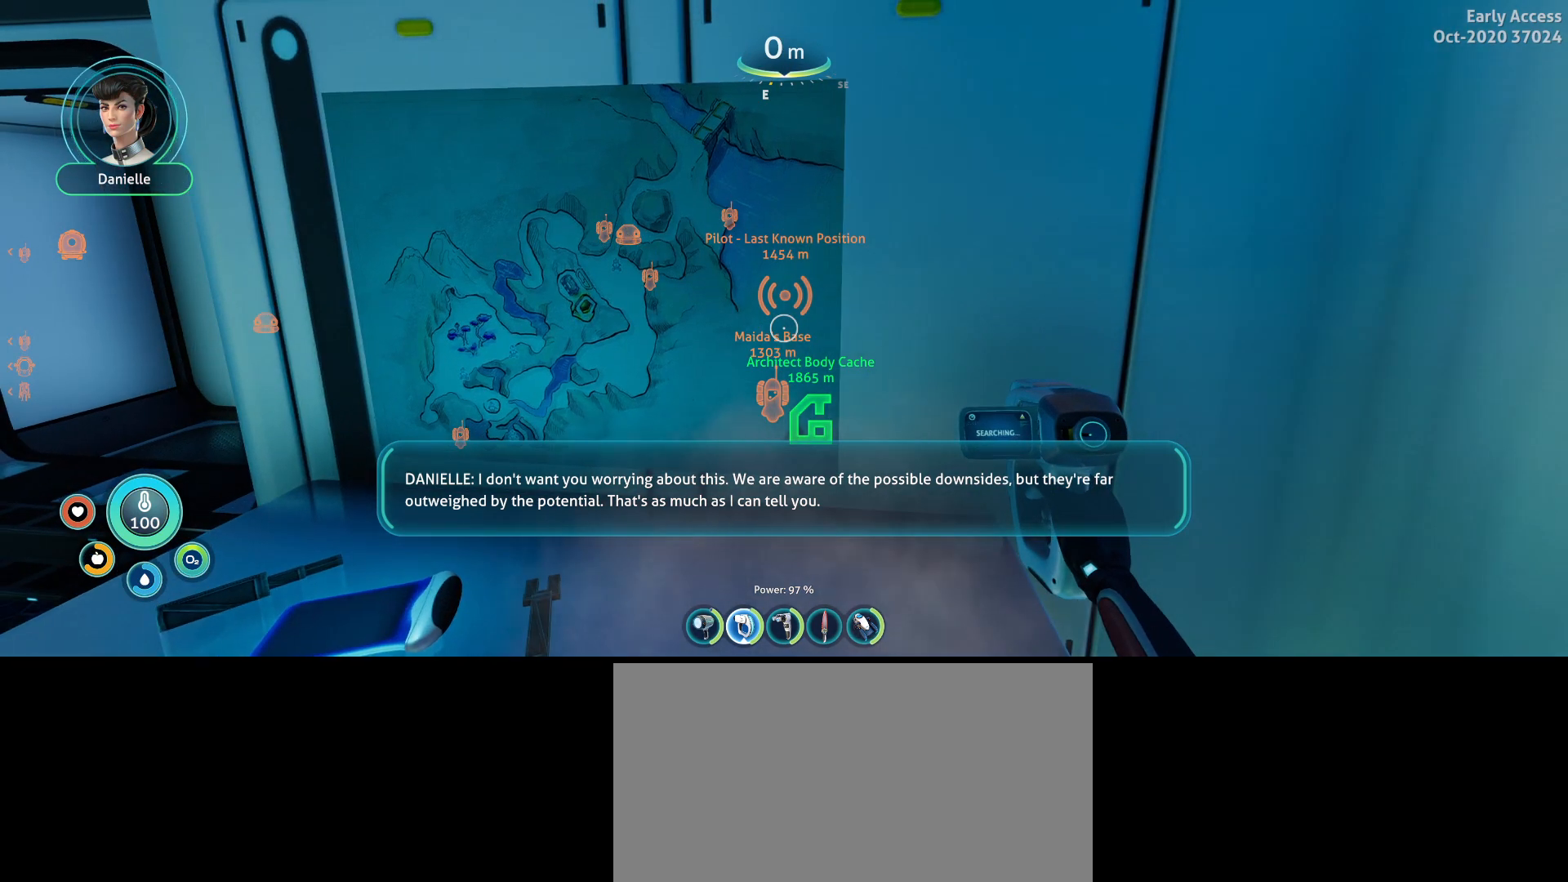
{"keys": [], "mouse": [], "events": []}
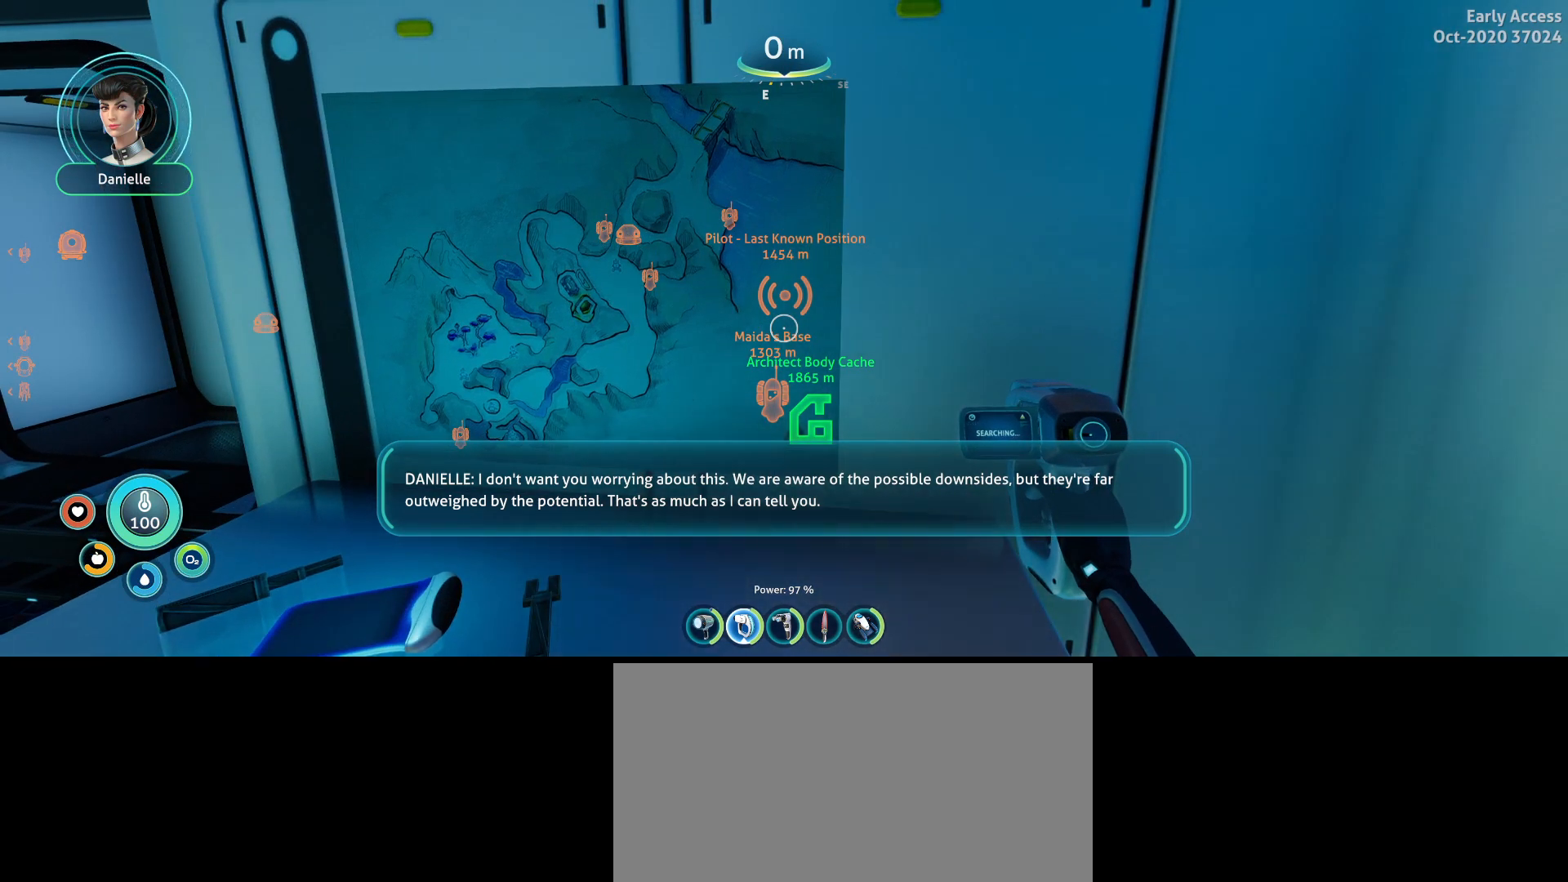
{"keys": [], "mouse": [], "events": []}
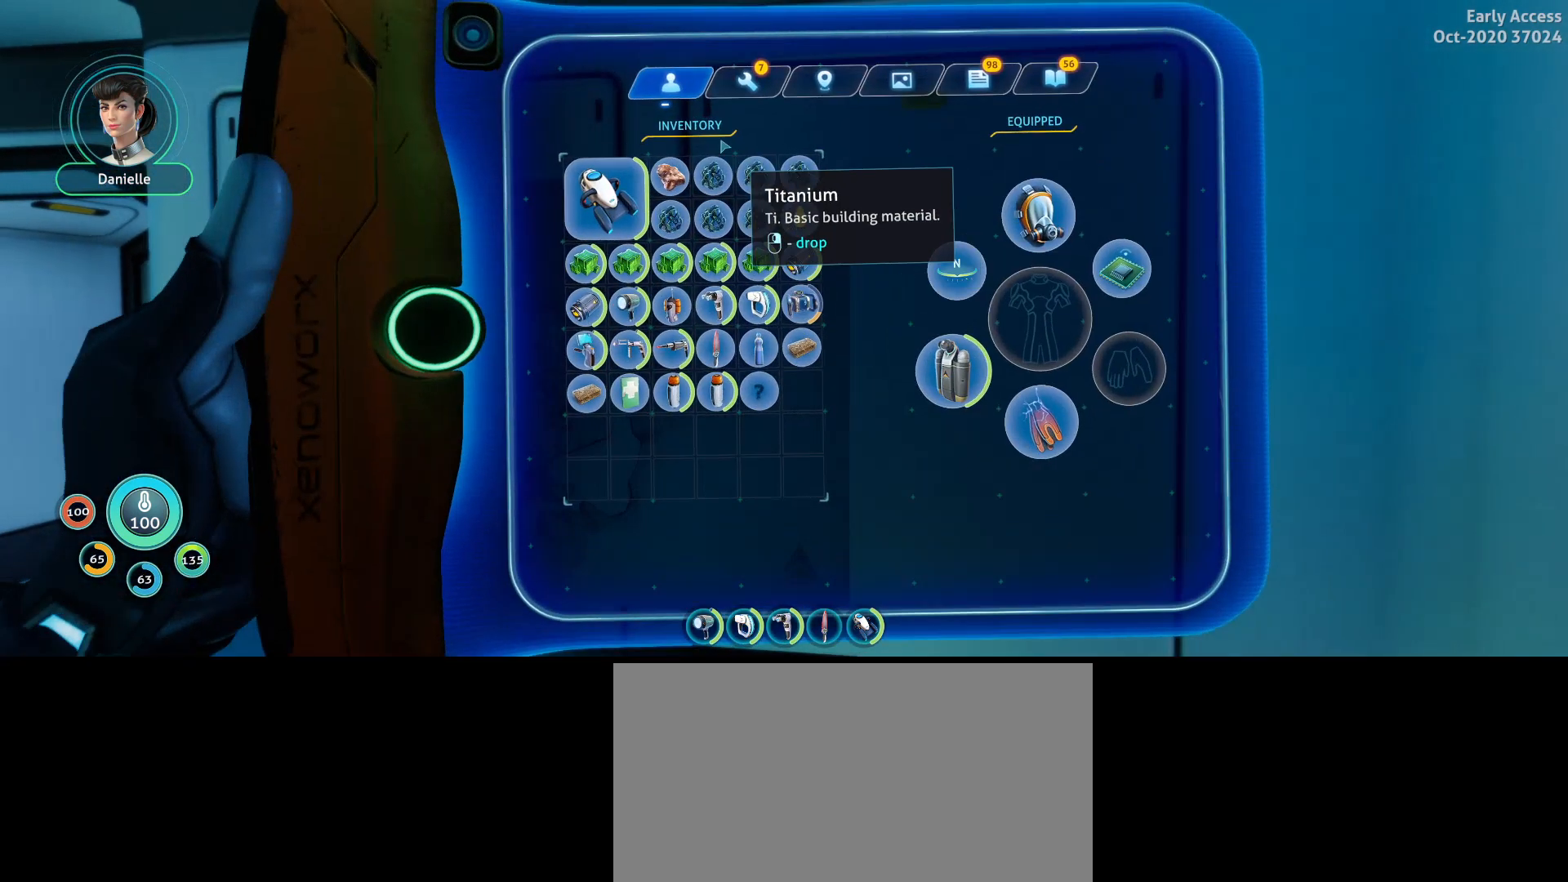
{"keys": [], "mouse": ["left"], "events": [[467, "mouse_left", "down"]]}
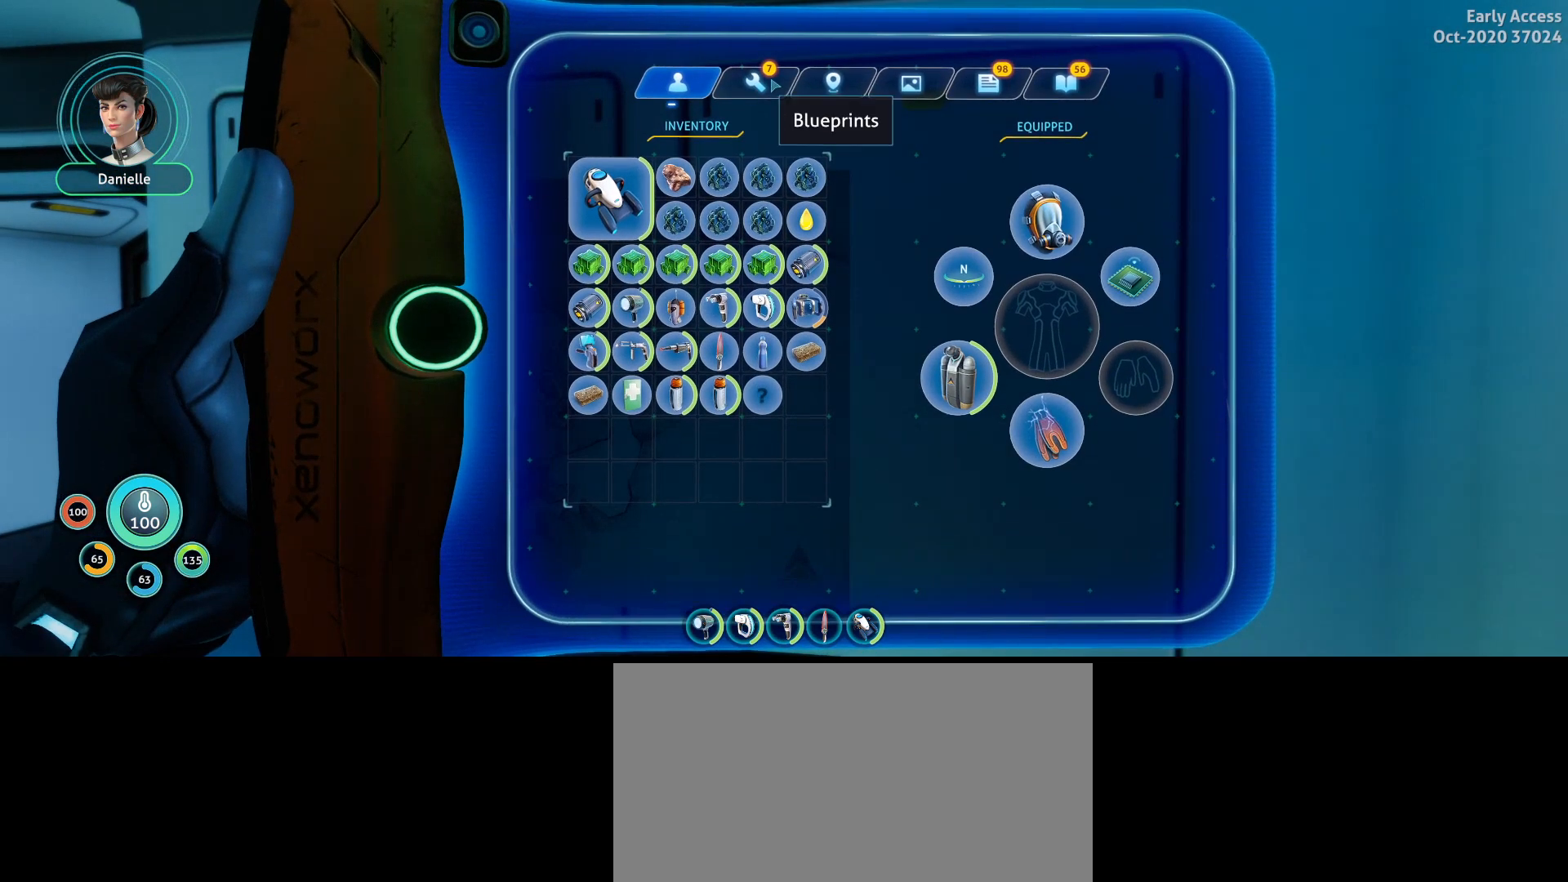
{"keys": [], "mouse": [], "events": [[67, "mouse_left", "up"]]}
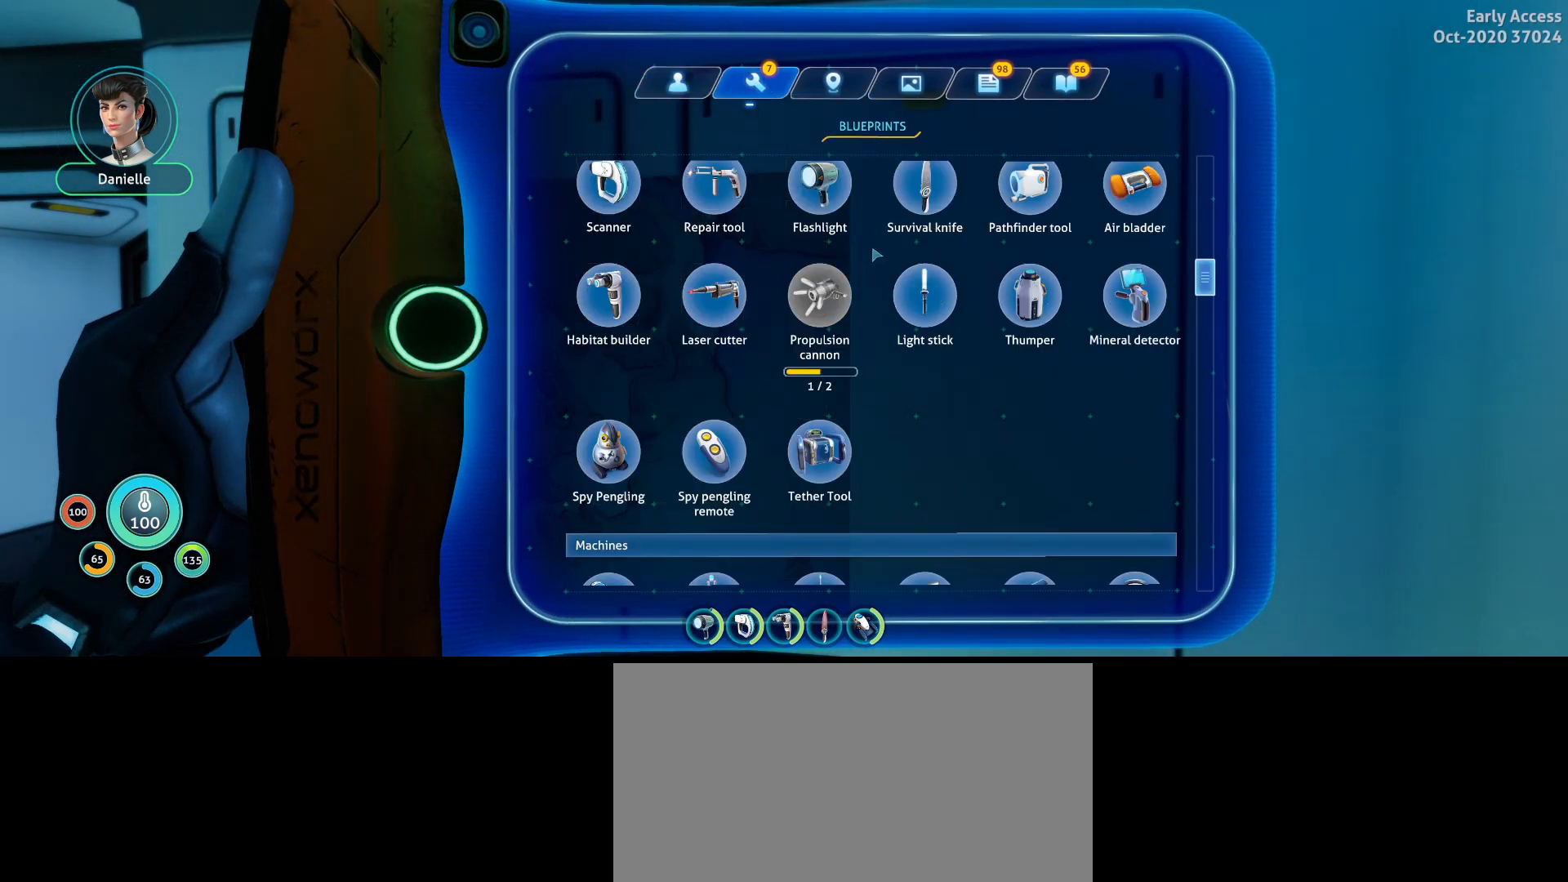
{"keys": [], "mouse": [], "events": []}
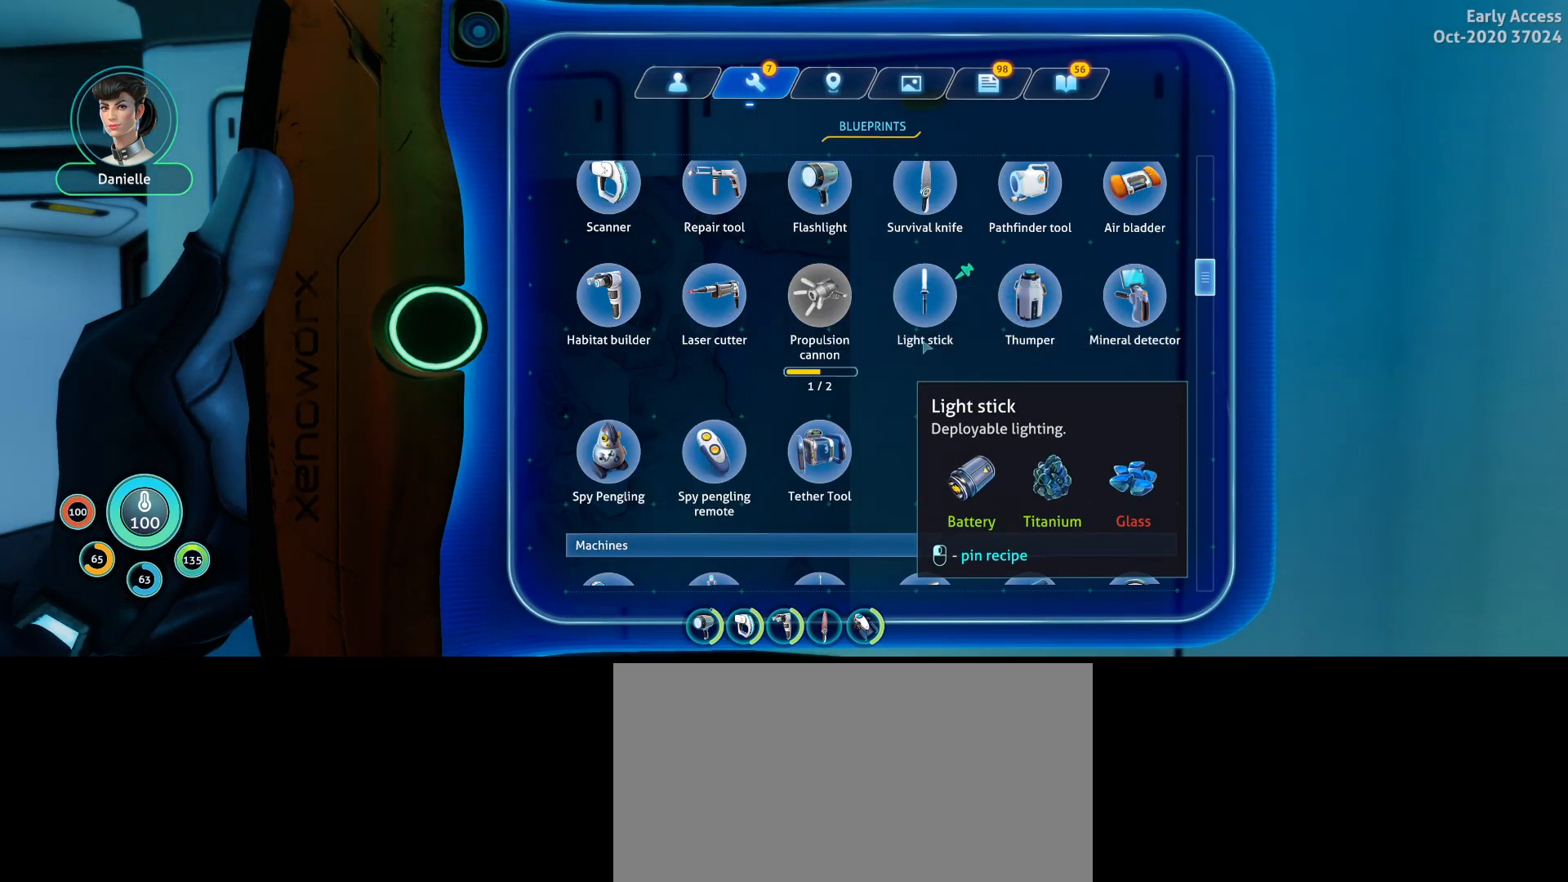
{"keys": [], "mouse": ["left"], "events": [[433, "mouse_left", "down"]]}
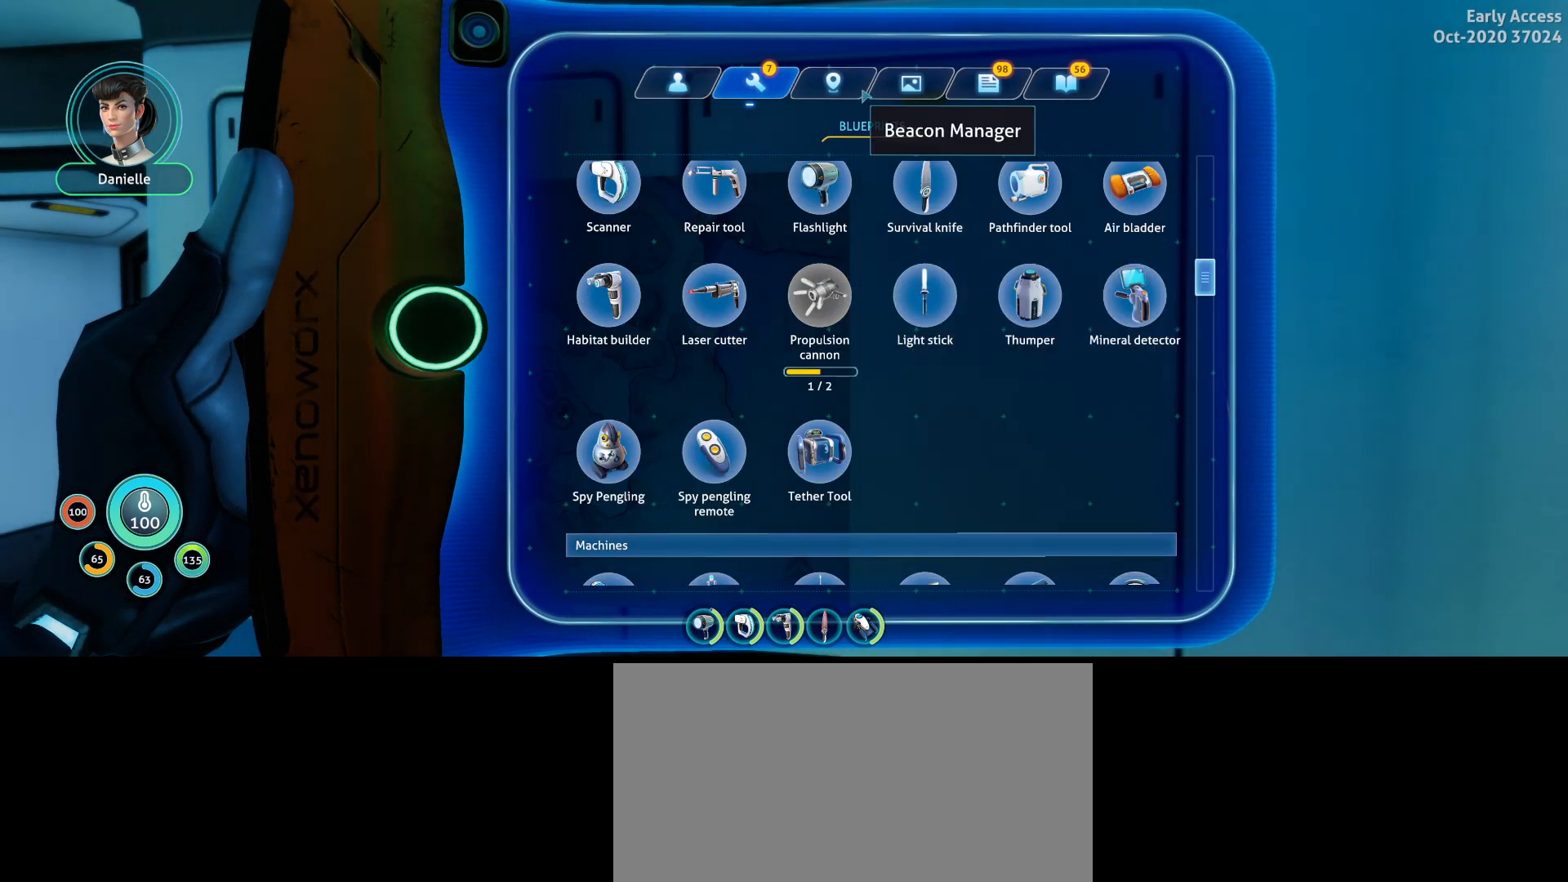
{"keys": [], "mouse": [], "events": [[33, "mouse_left", "up"]]}
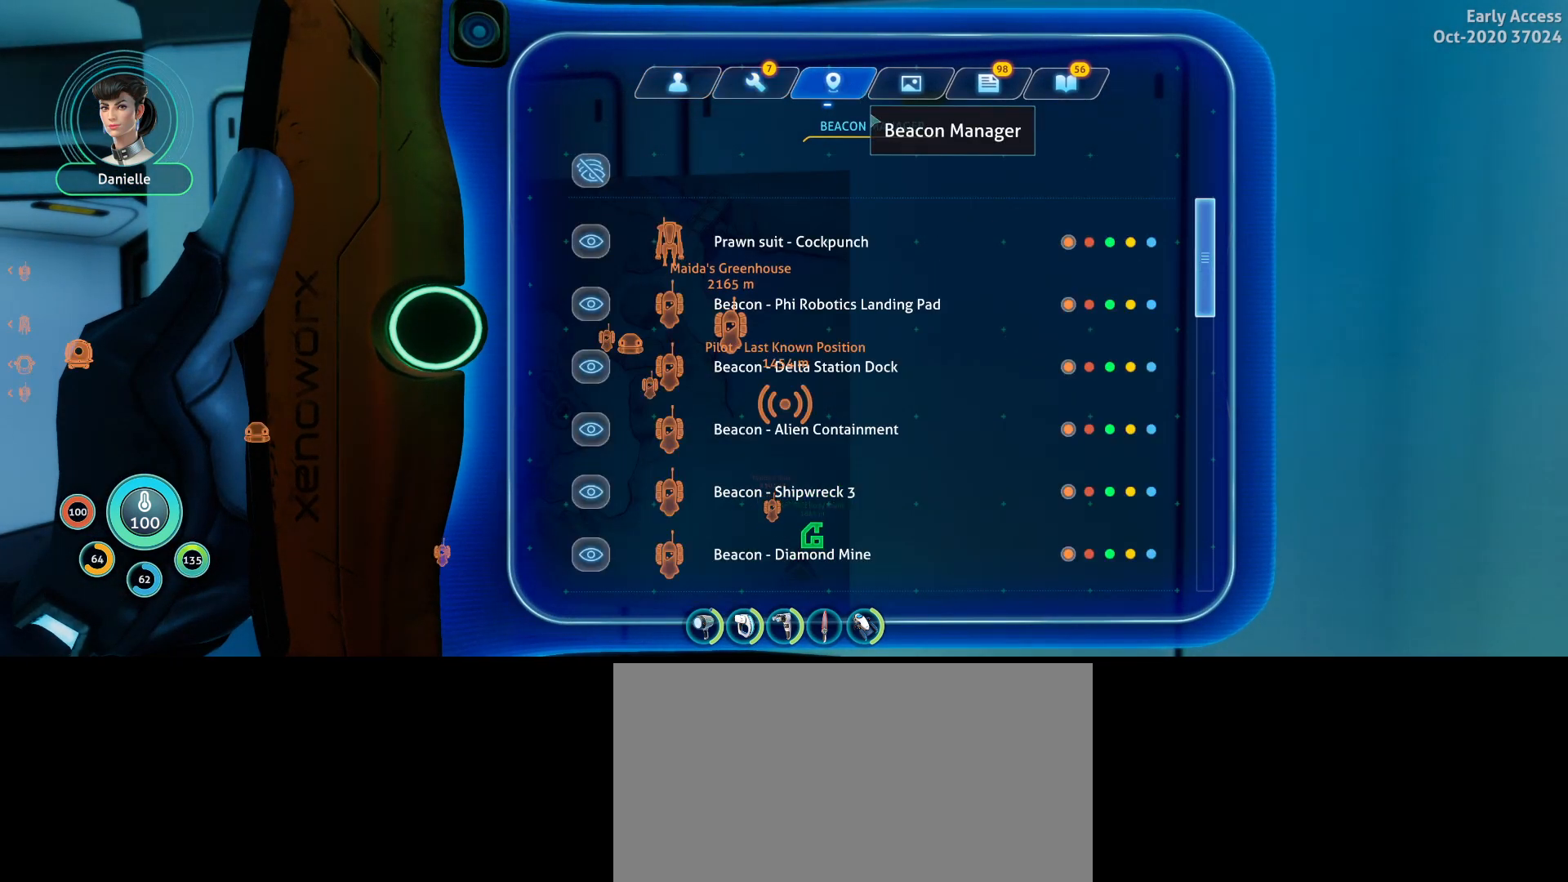
{"keys": [], "mouse": ["wheel"], "events": [[400, "mouse_wheel", "down"]]}
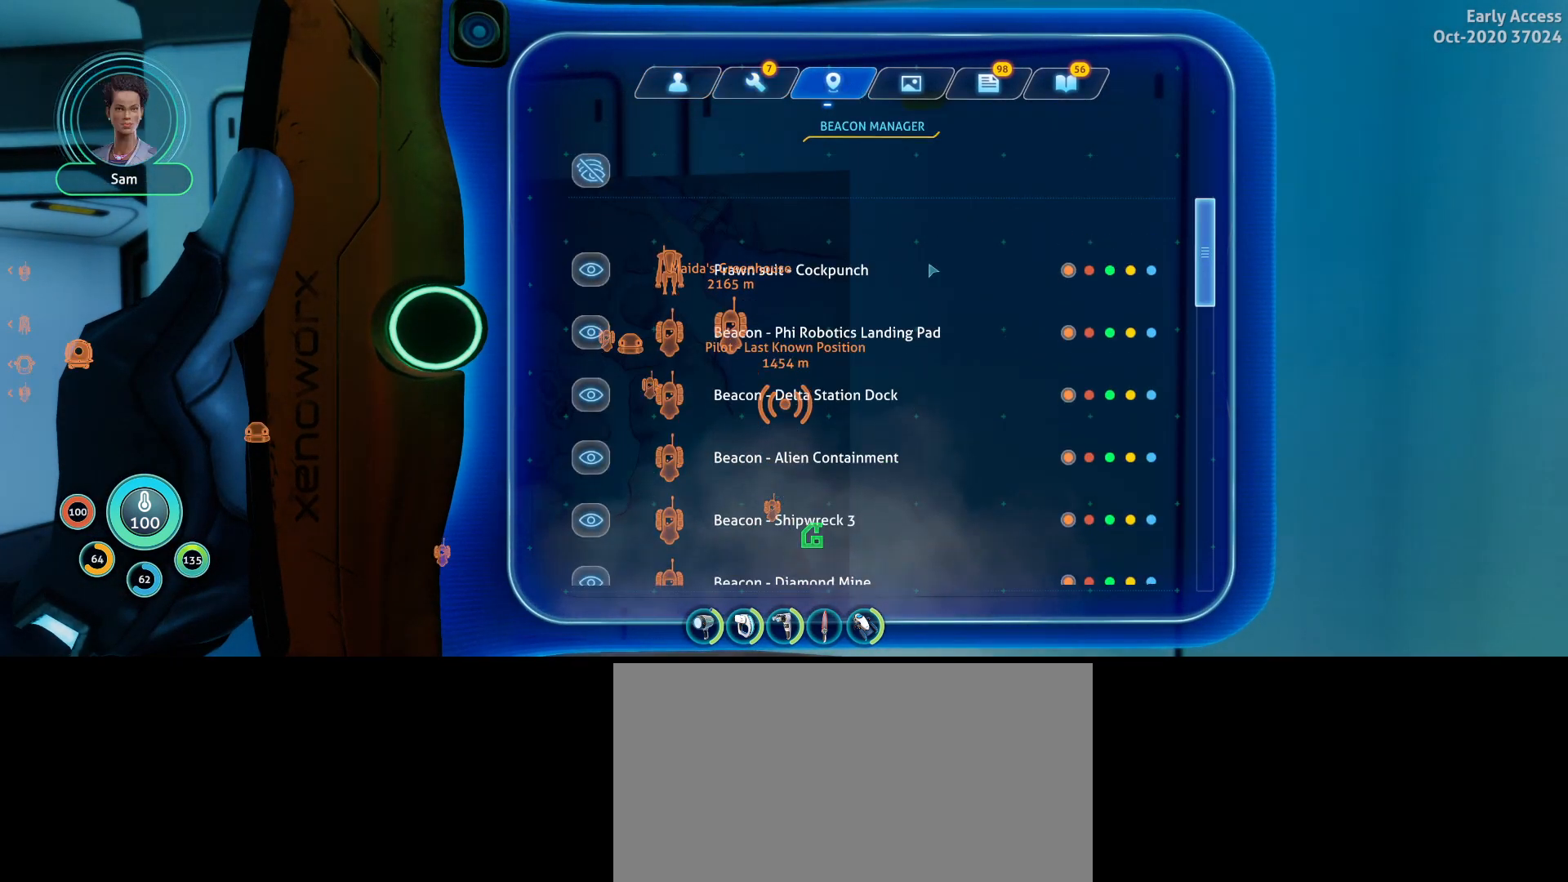
{"keys": [], "mouse": ["wheel"], "events": []}
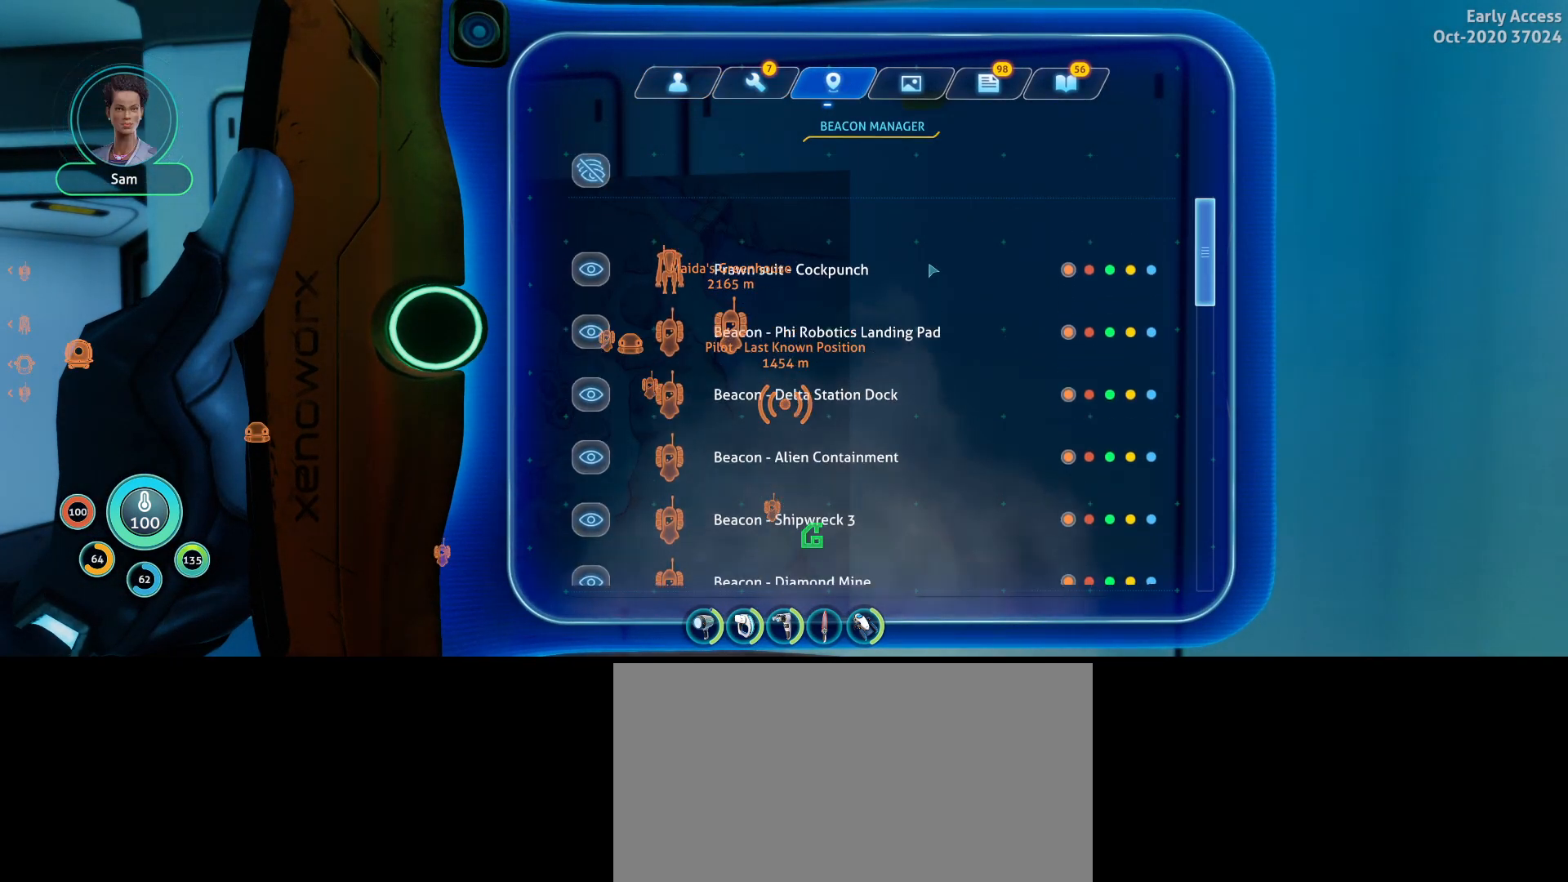
{"keys": [], "mouse": [], "events": [[67, "mouse_wheel", "up"]]}
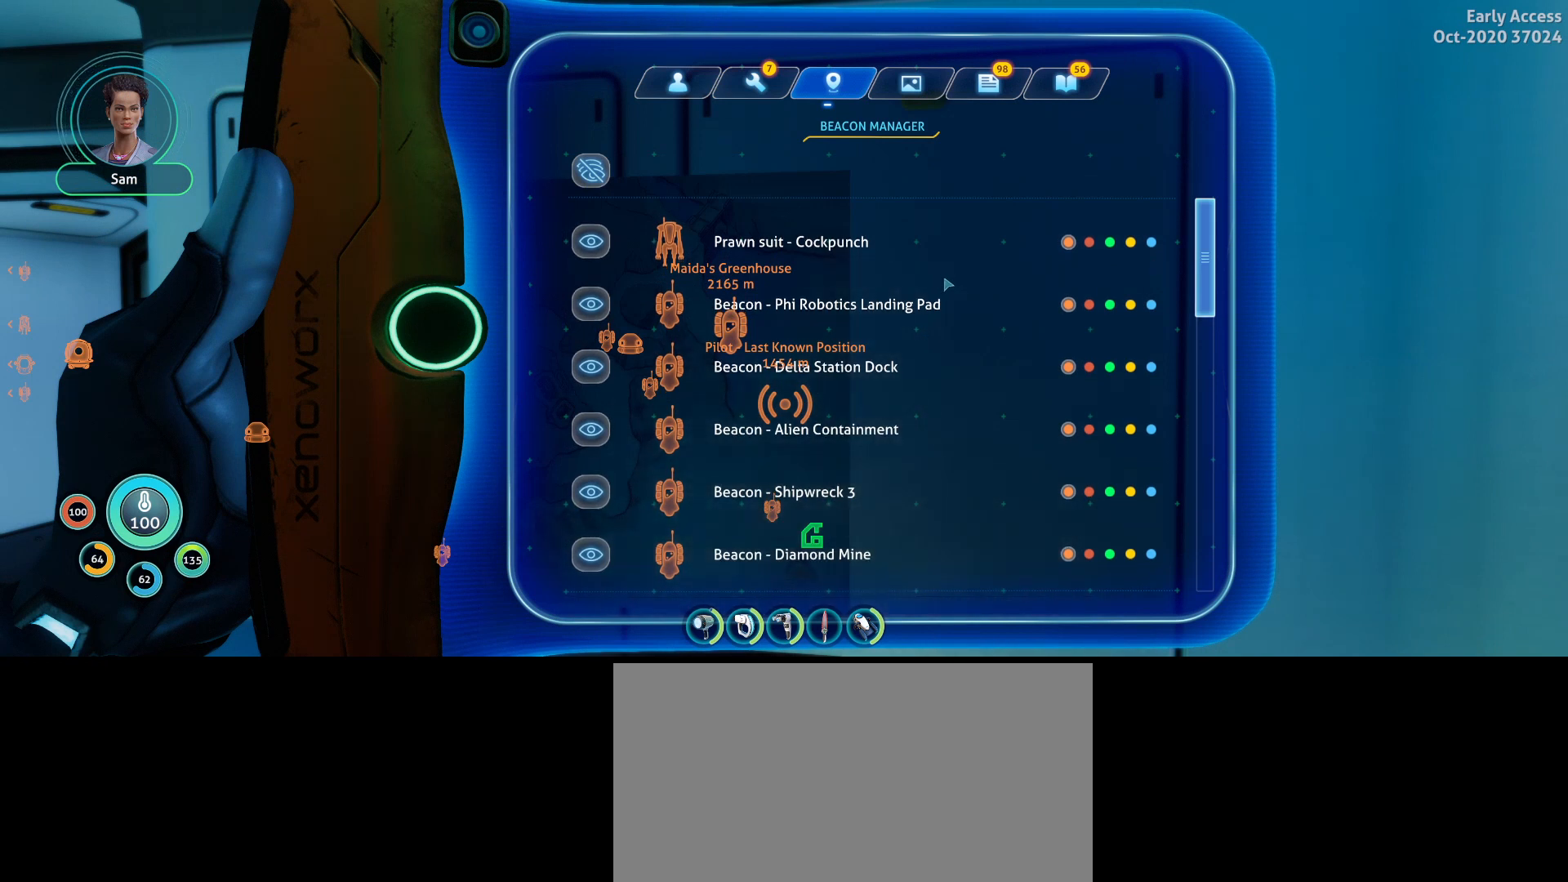
{"keys": [], "mouse": [], "events": []}
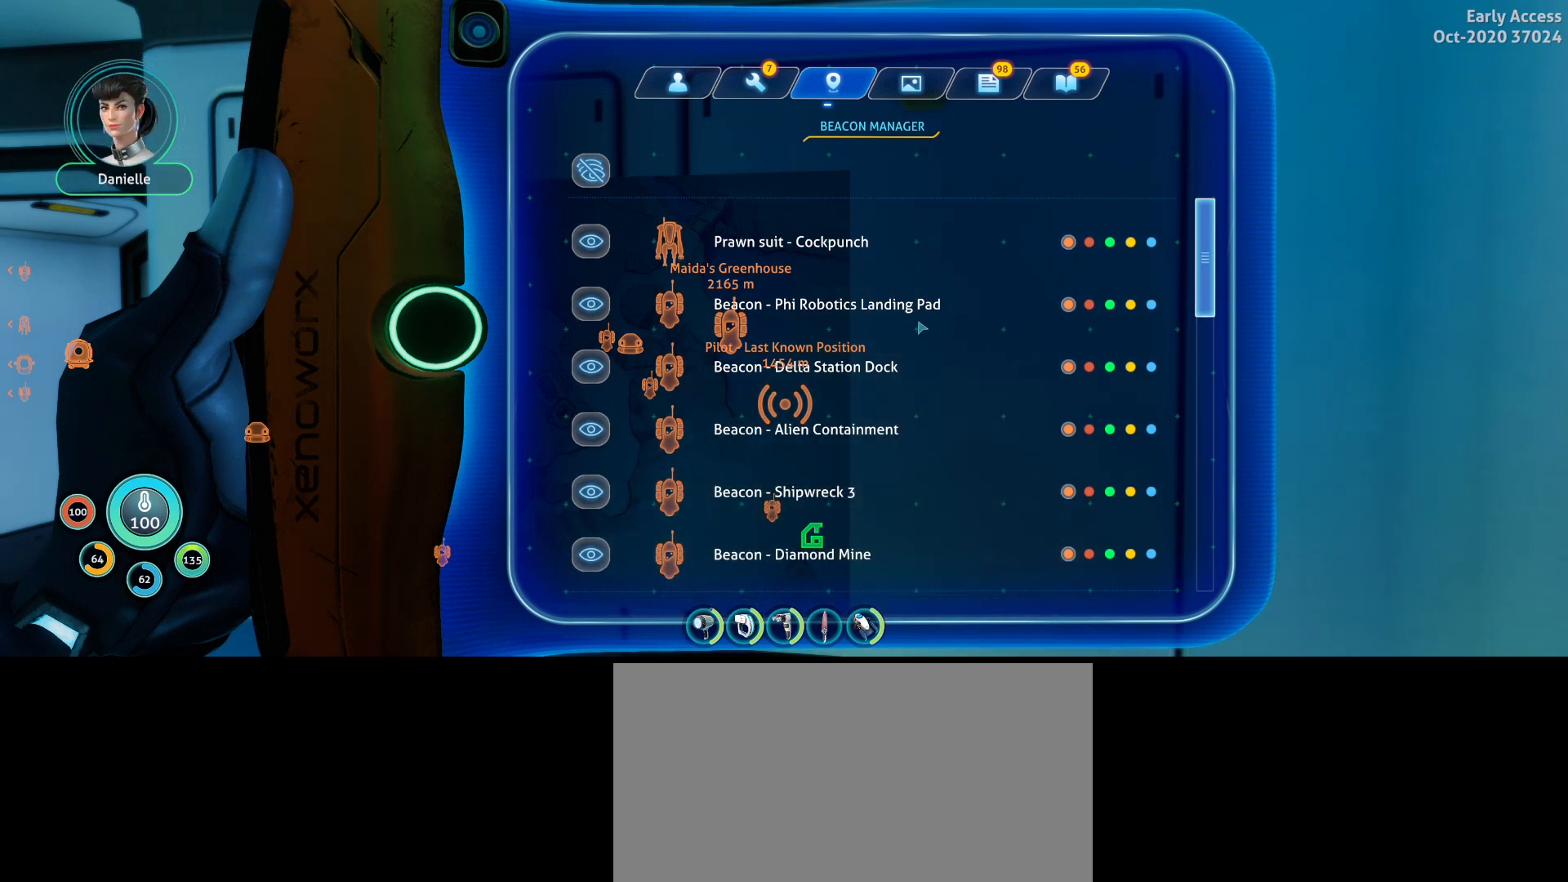
{"keys": [], "mouse": [], "events": []}
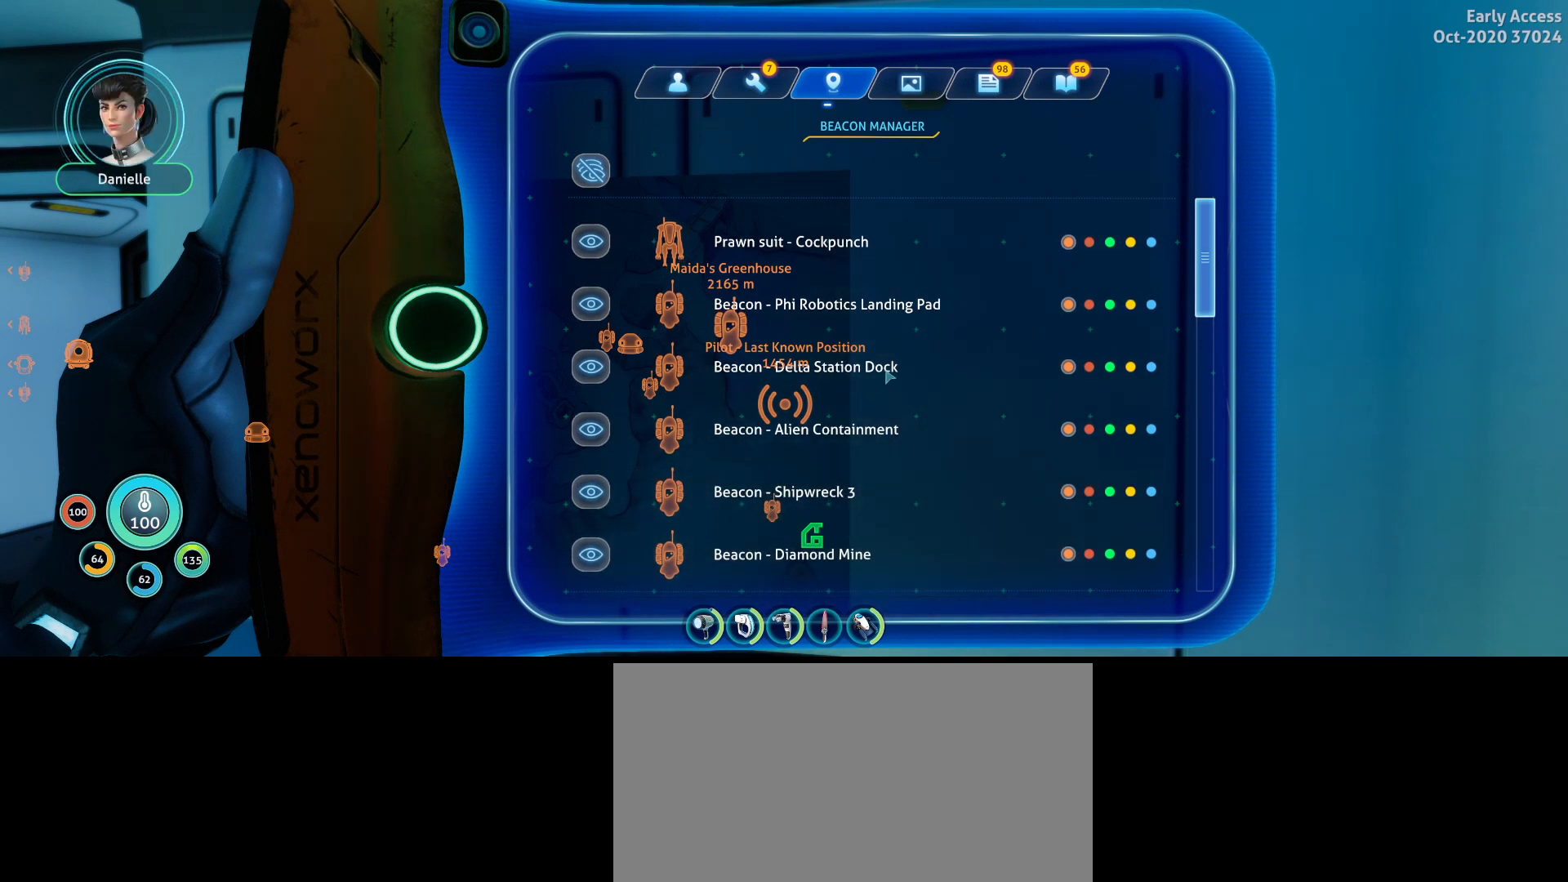
{"keys": [], "mouse": [], "events": []}
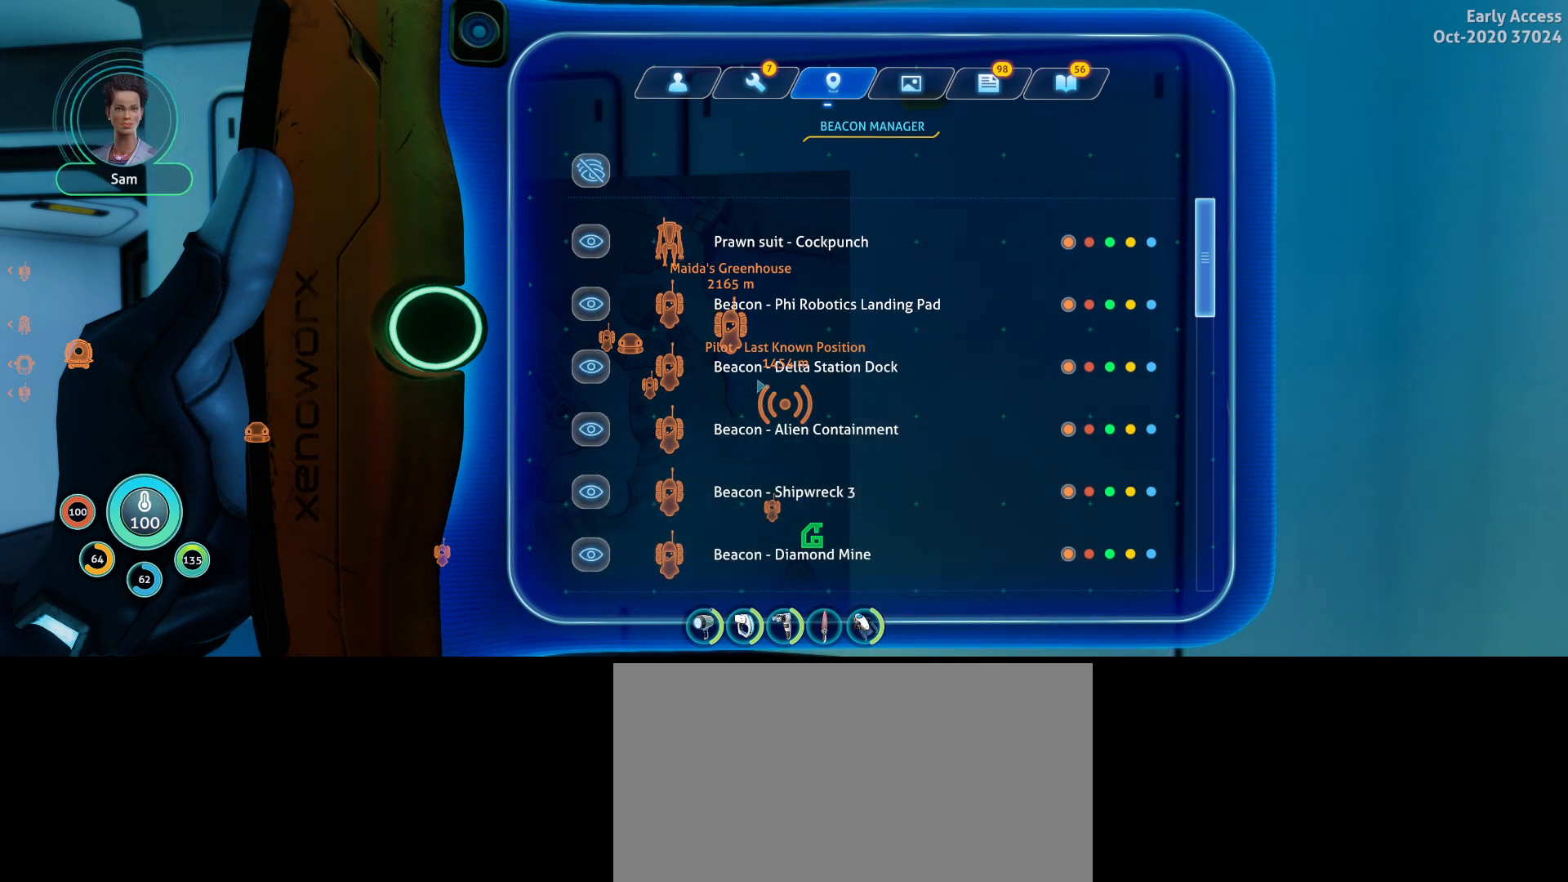
{"keys": [], "mouse": [], "events": []}
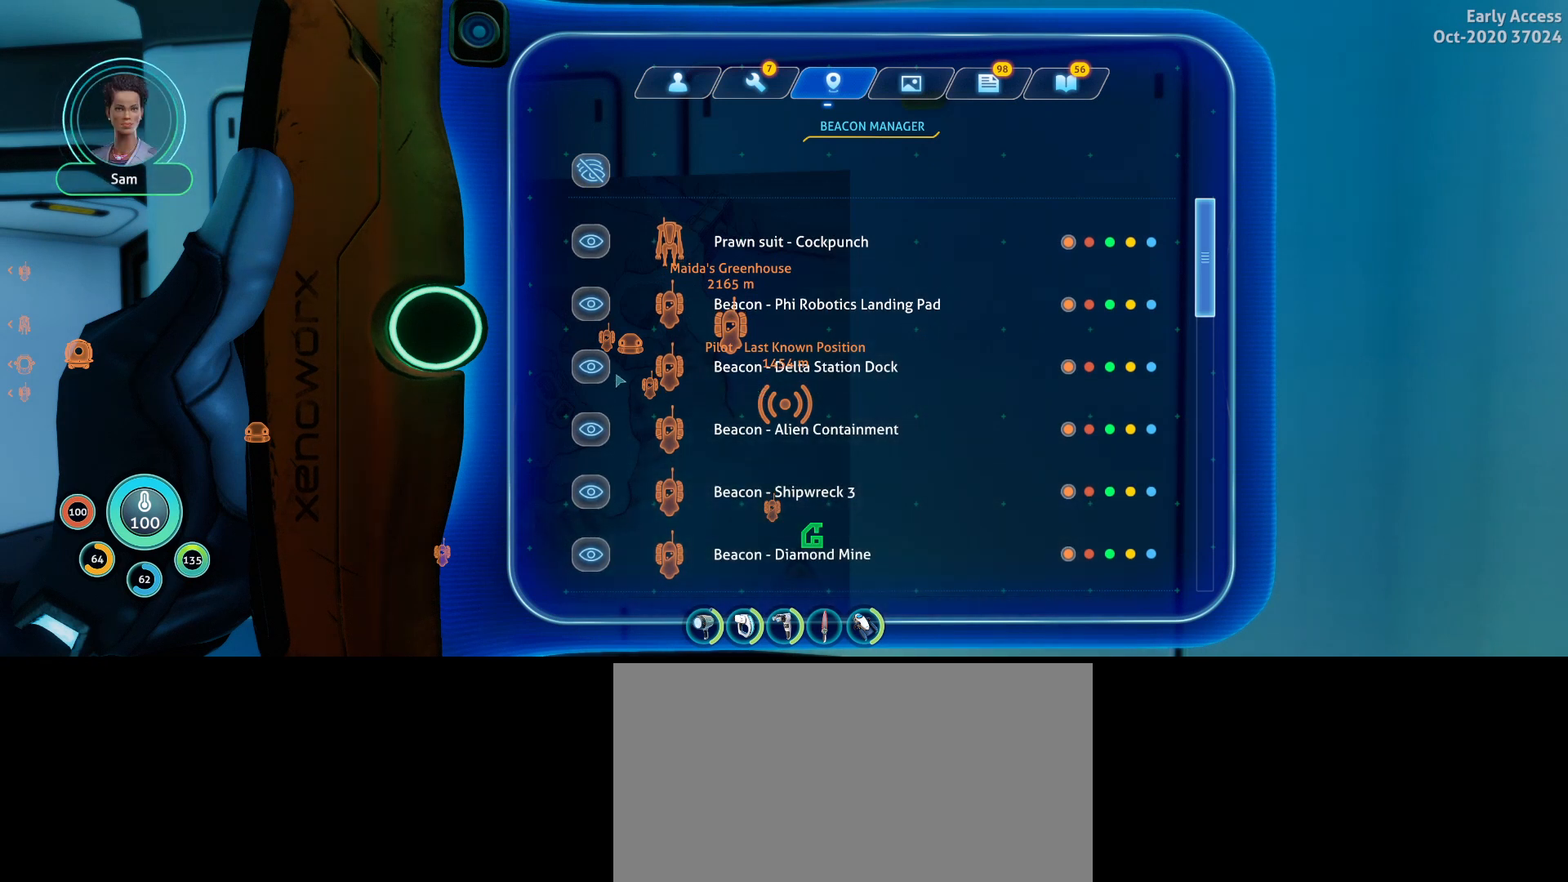
{"keys": [], "mouse": [], "events": []}
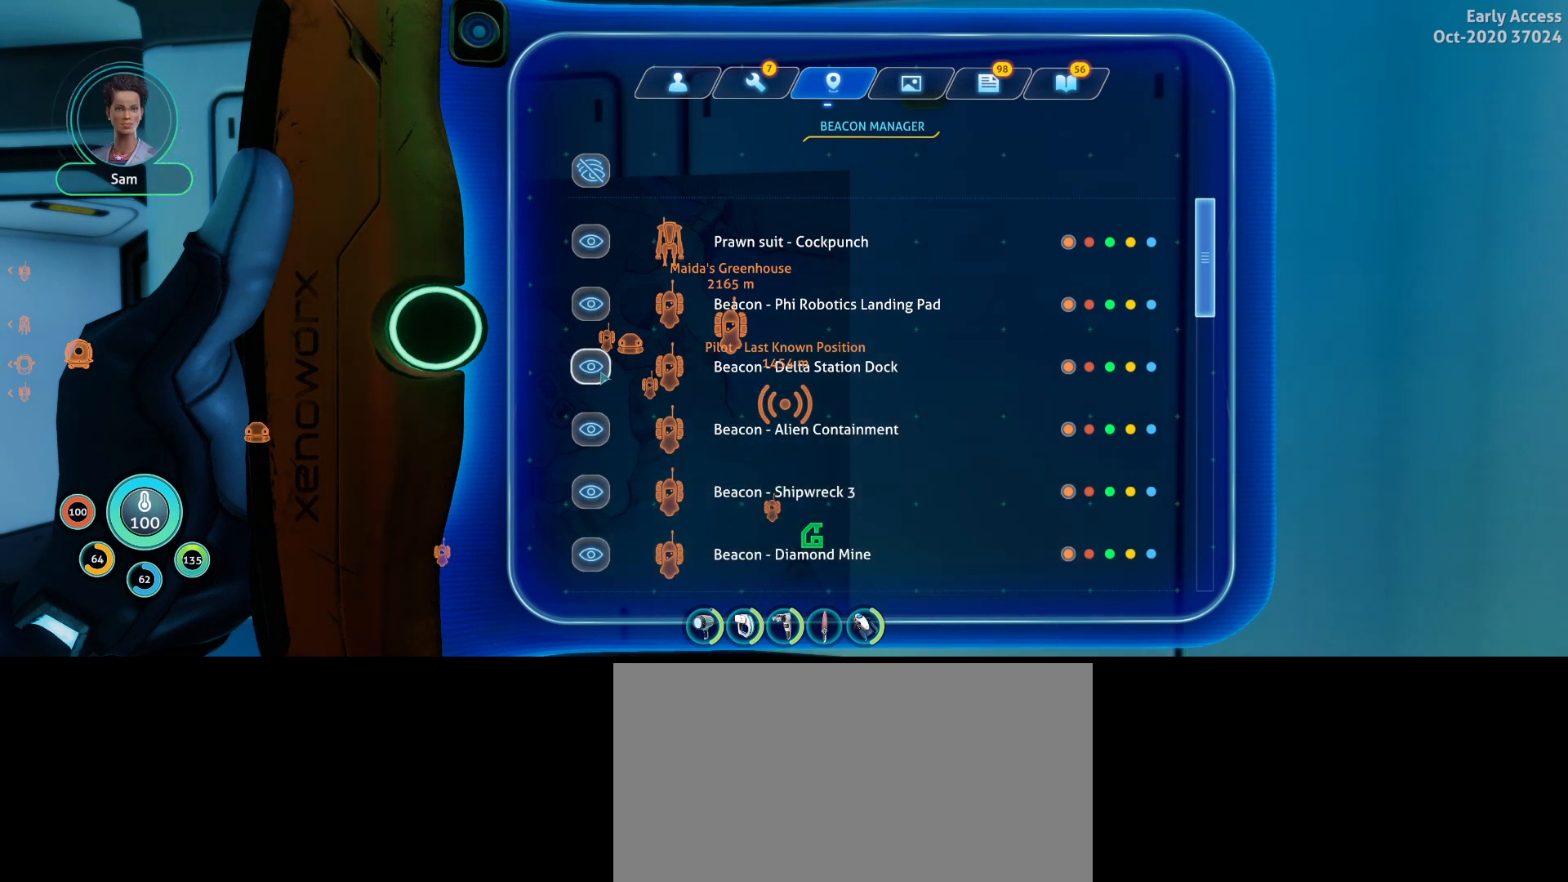
{"keys": [], "mouse": [], "events": []}
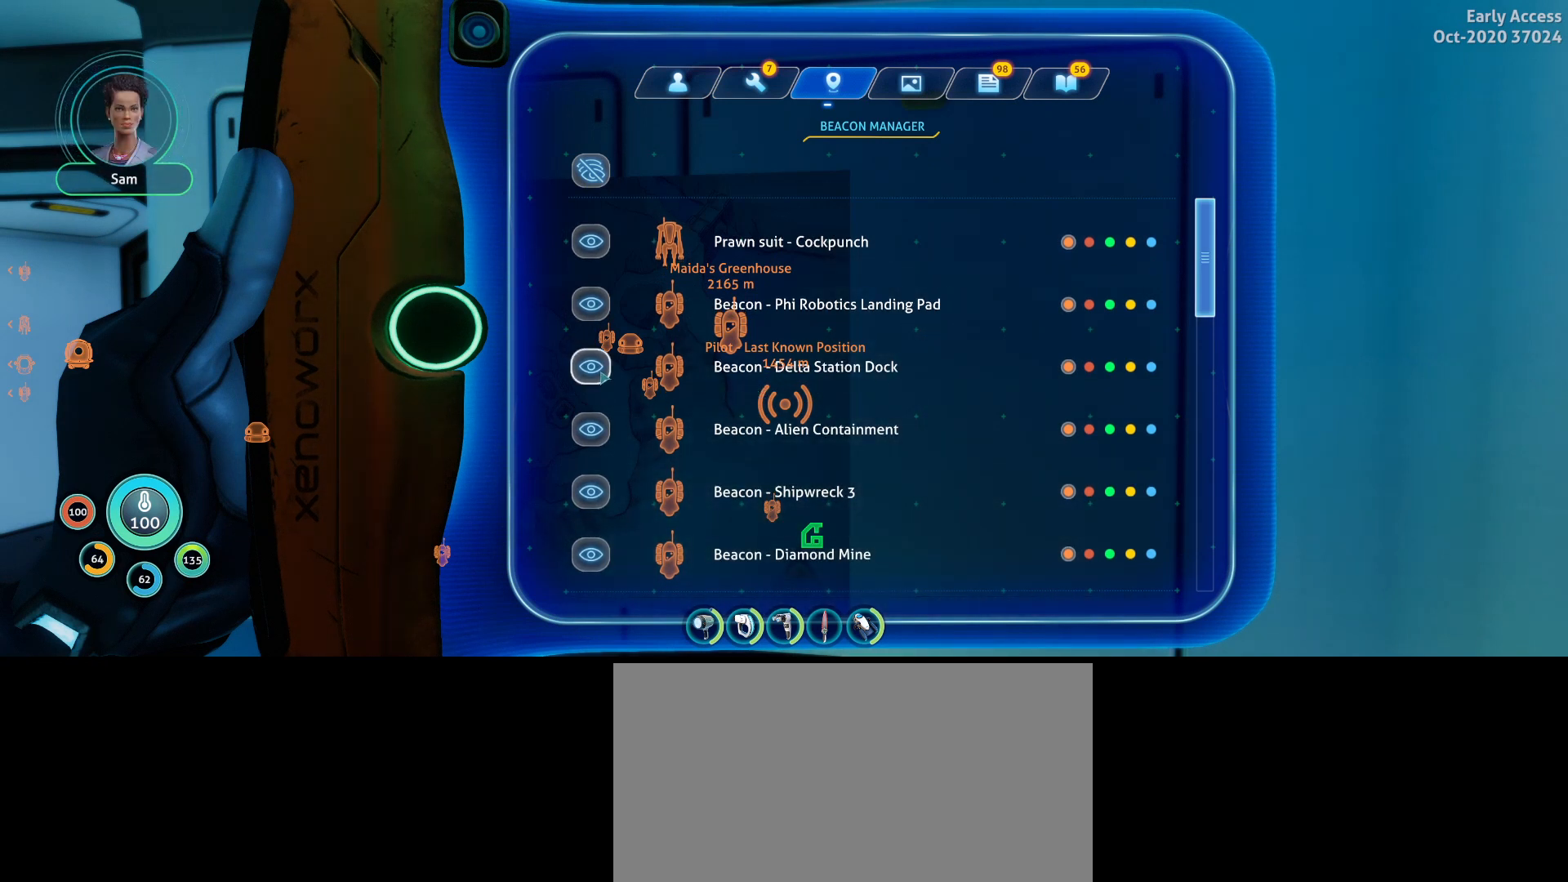
{"keys": [], "mouse": [], "events": [[133, "mouse_left", "down"], [267, "mouse_left", "up"]]}
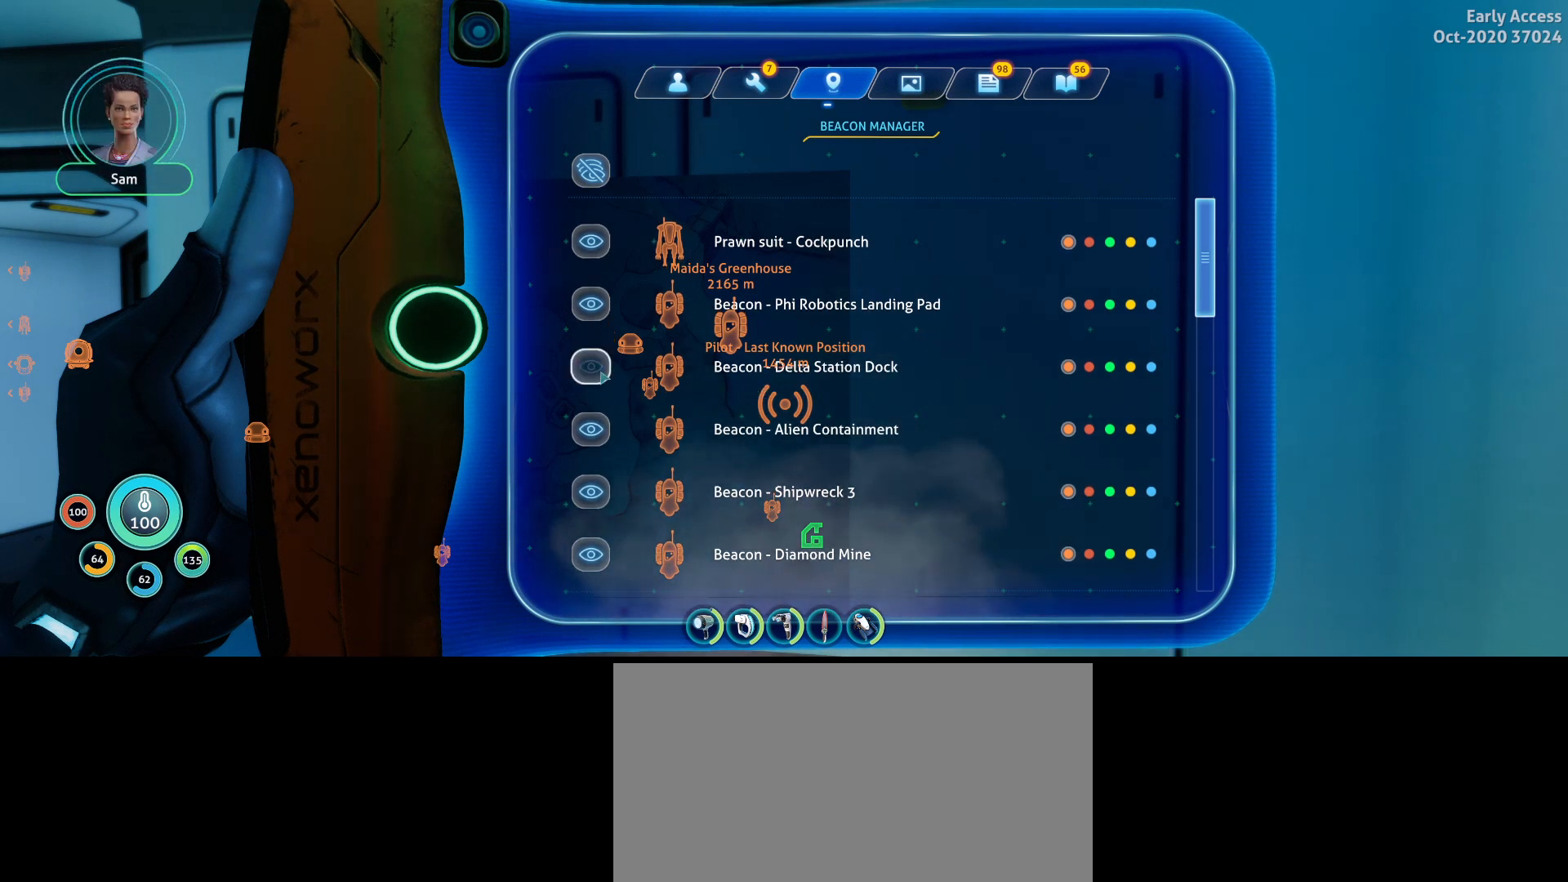
{"keys": [], "mouse": [], "events": []}
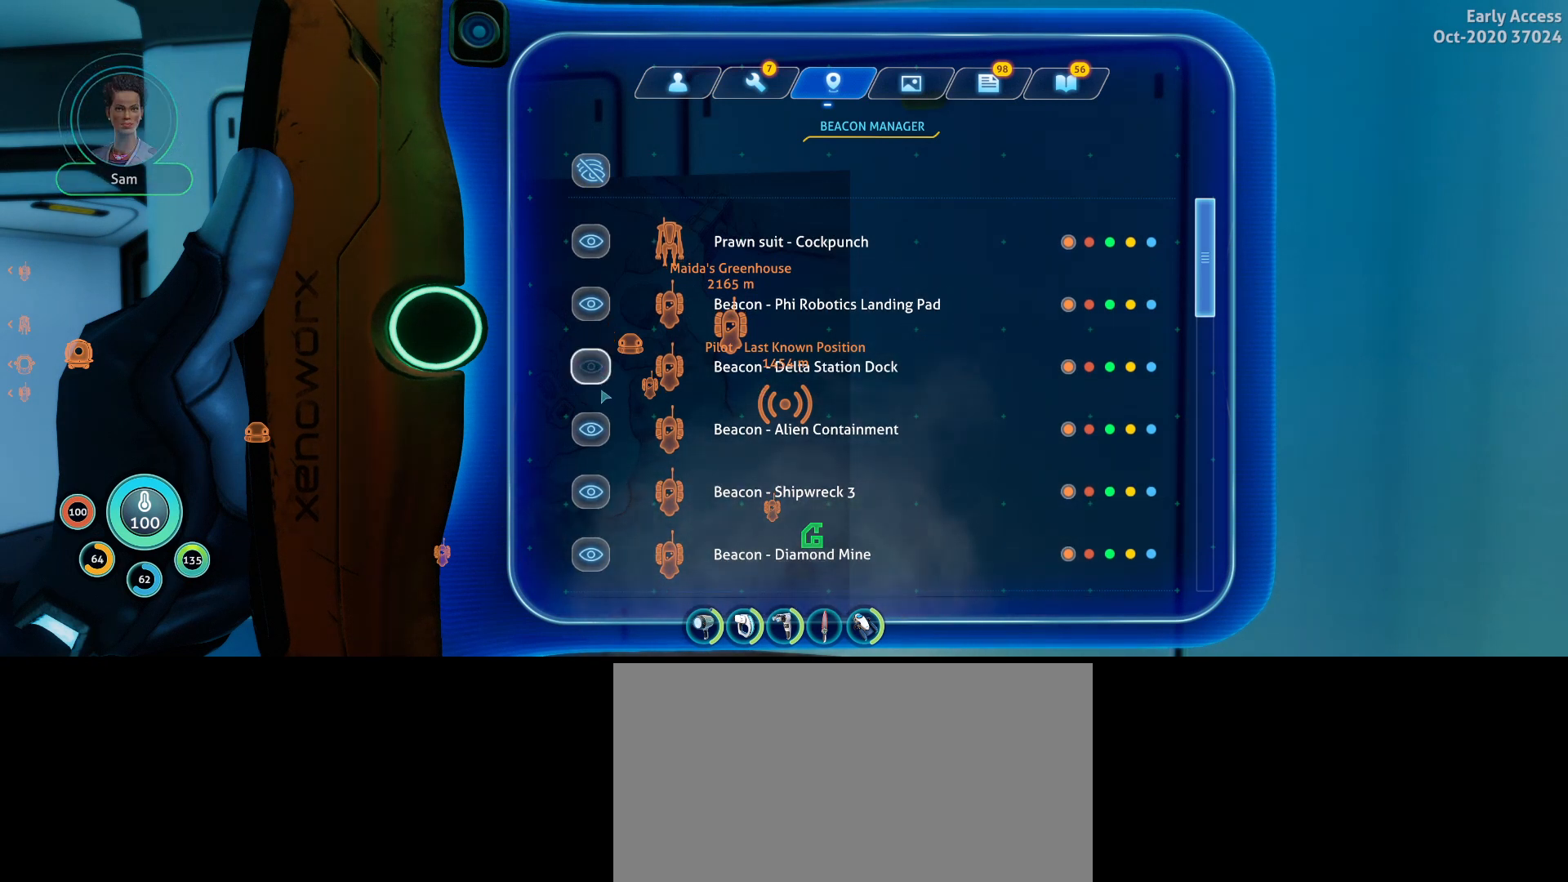
{"keys": [], "mouse": [], "events": []}
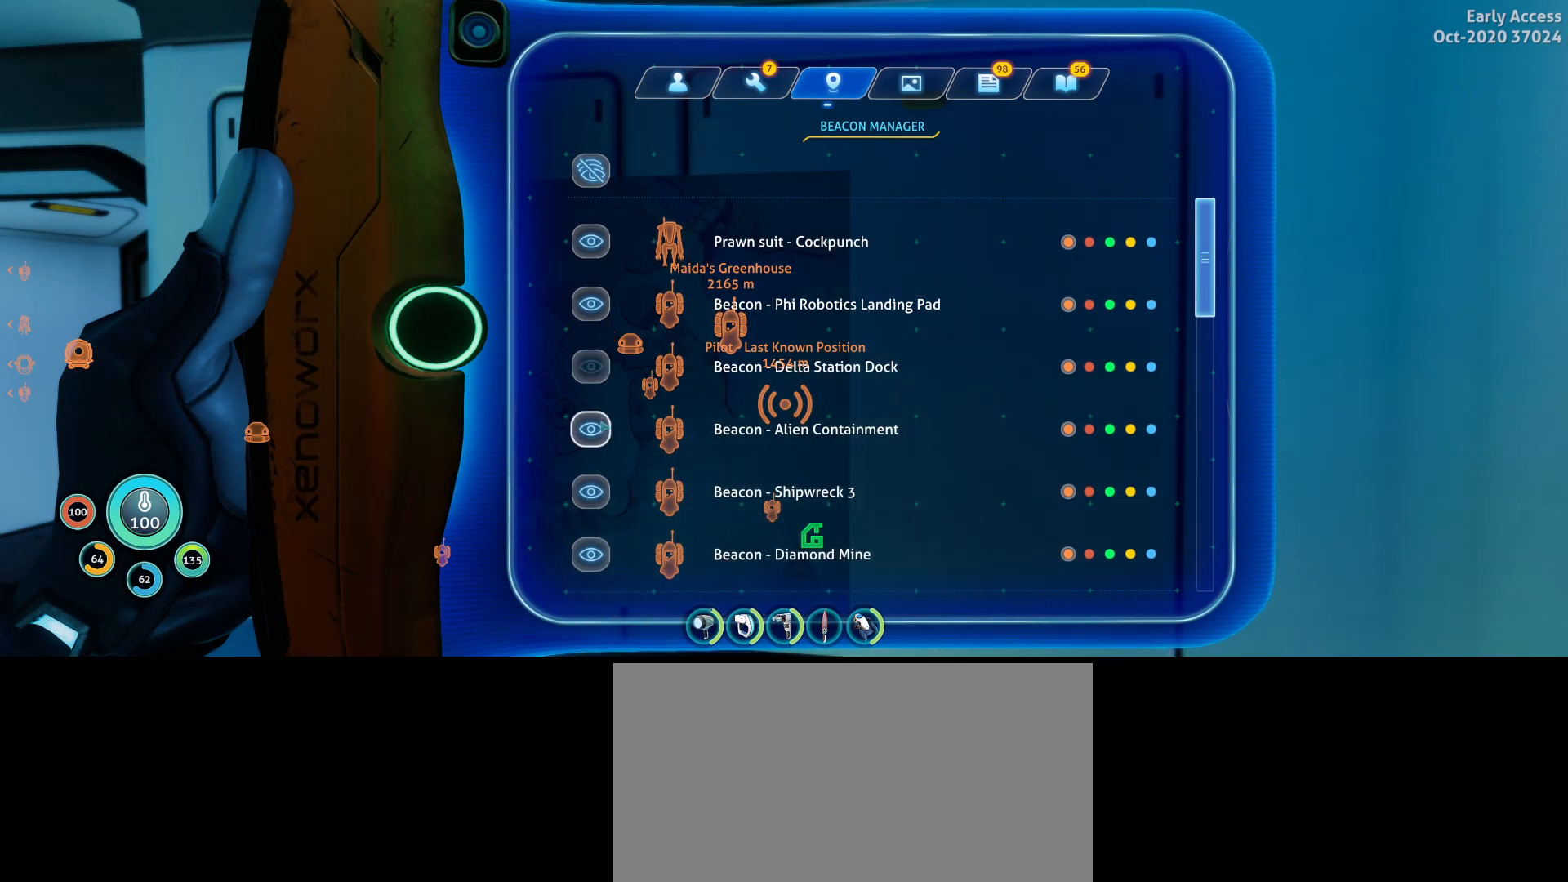
{"keys": [], "mouse": [], "events": [[400, "mouse_left", "down"], [500, "mouse_left", "up"]]}
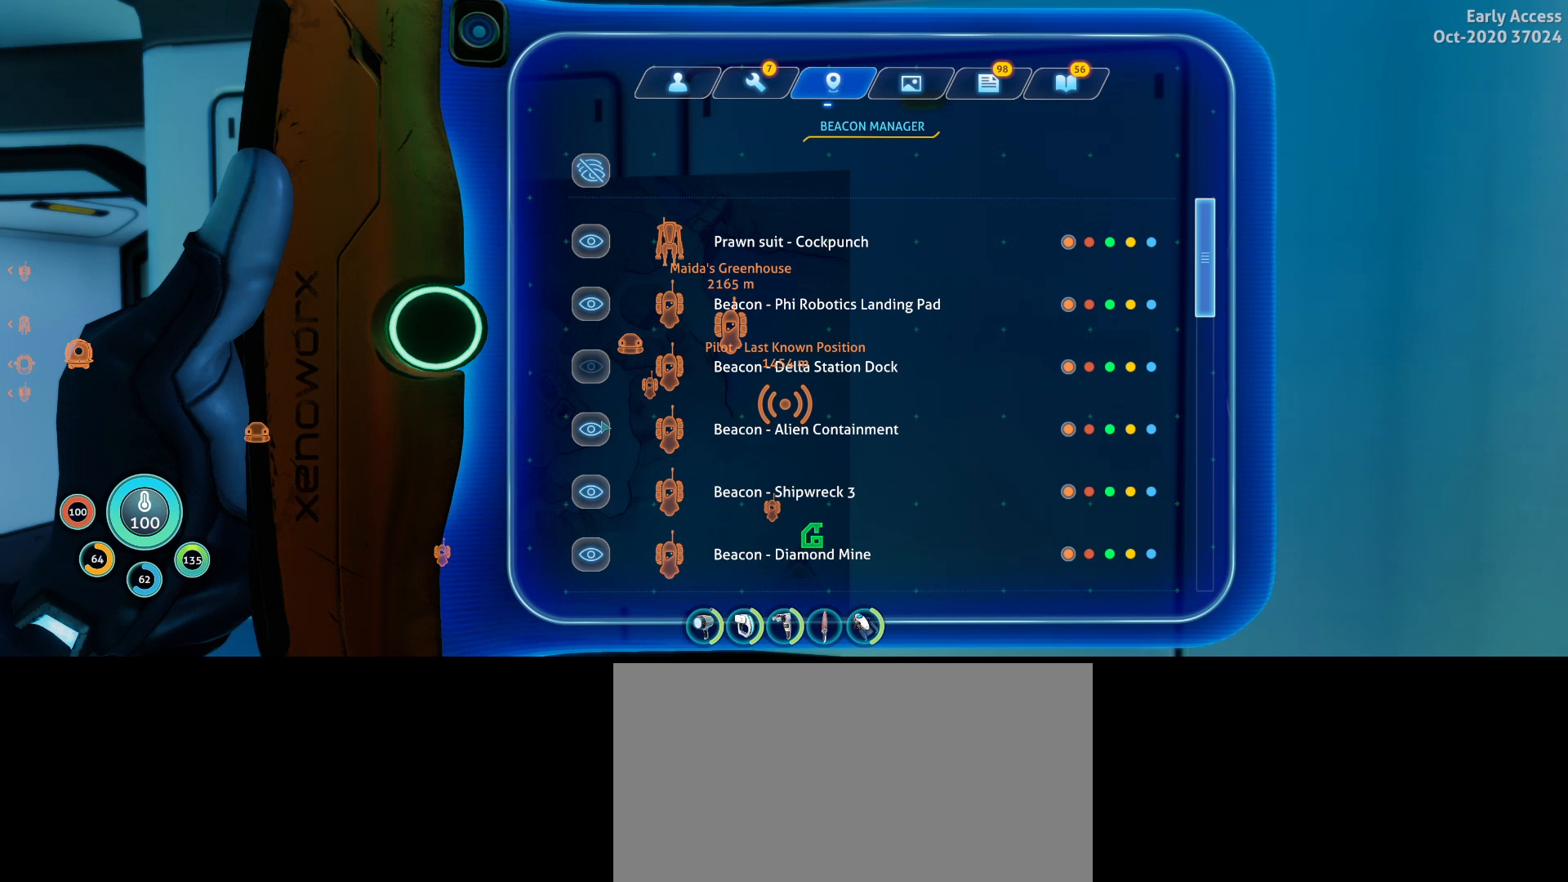
{"keys": [], "mouse": [], "events": [[433, "mouse_wheel", "down"], [467, "mouse_wheel", "up"]]}
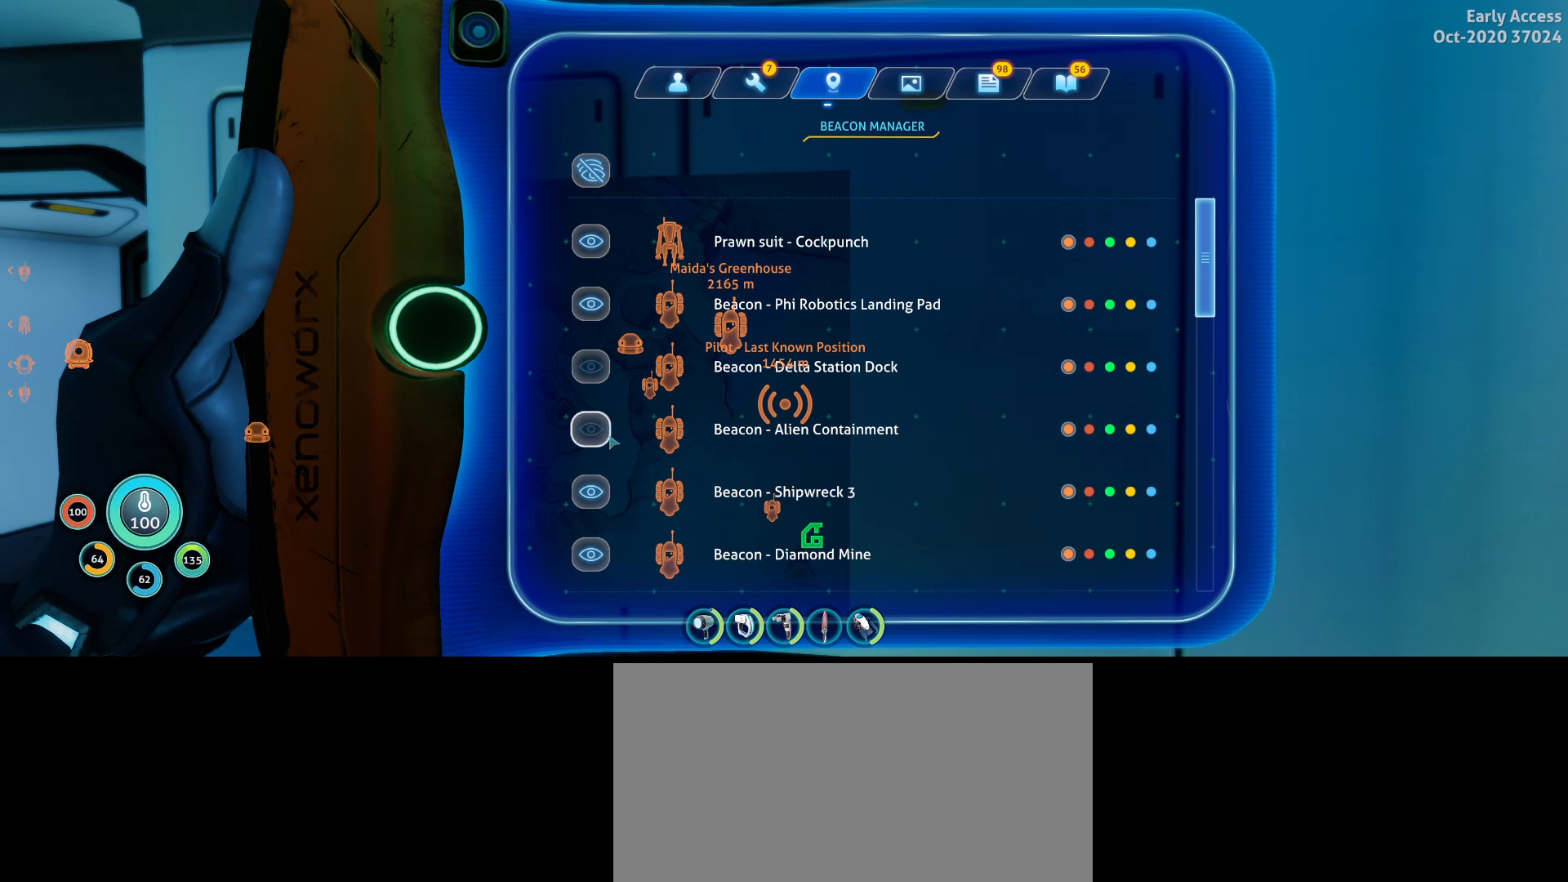
{"keys": [], "mouse": [], "events": [[100, "mouse_wheel", "down"], [133, "mouse_wheel", "up"]]}
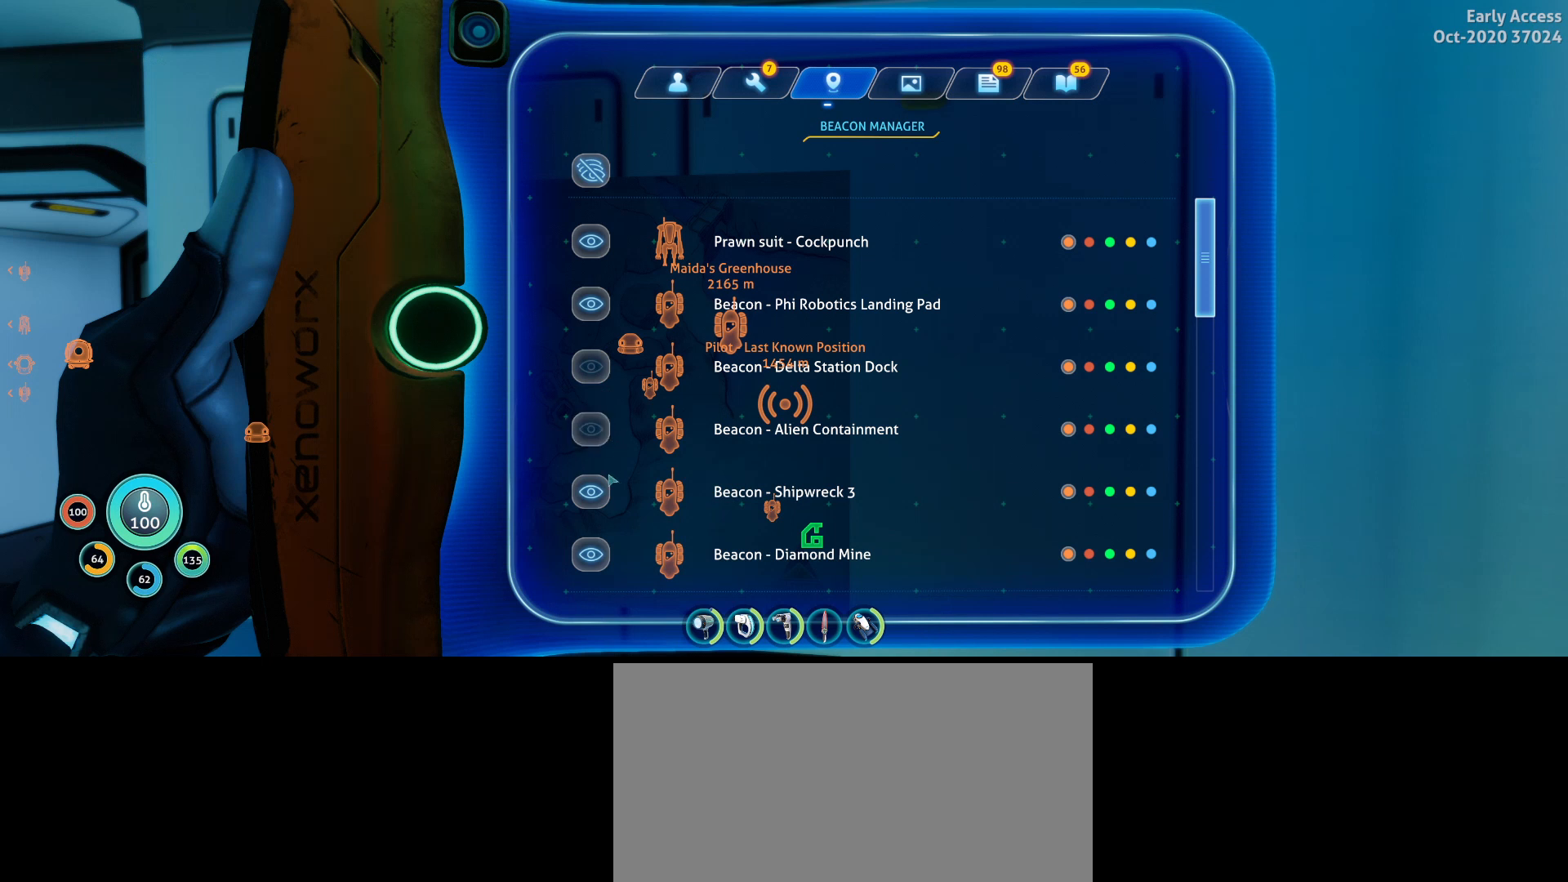
{"keys": [], "mouse": [], "events": [[333, "mouse_left", "down"], [400, "mouse_left", "up"]]}
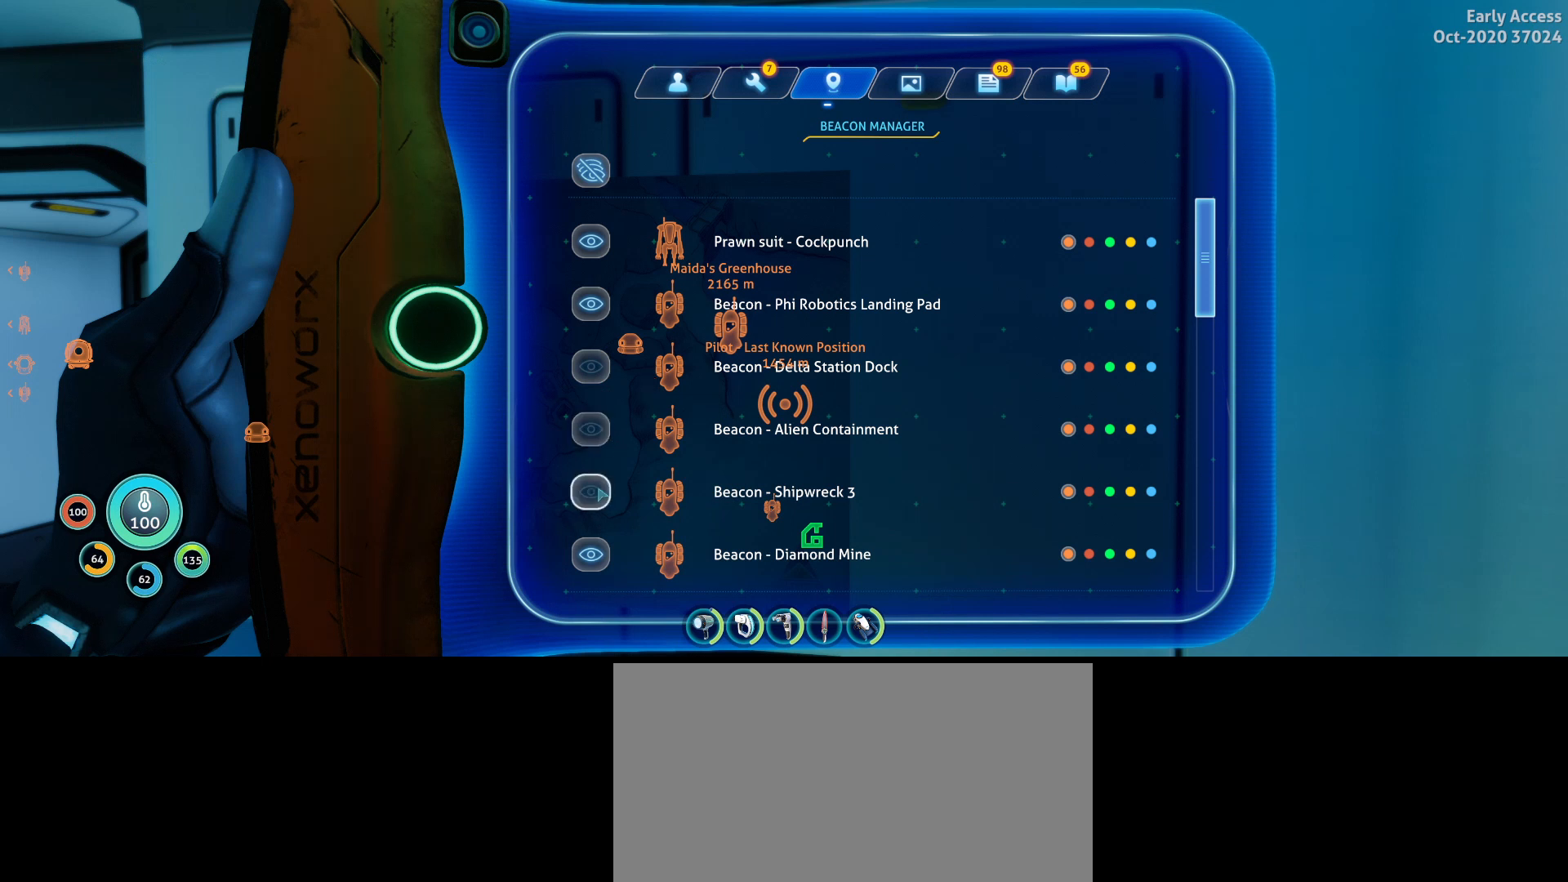
{"keys": [], "mouse": ["wheel"], "events": [[300, "mouse_wheel", "down"]]}
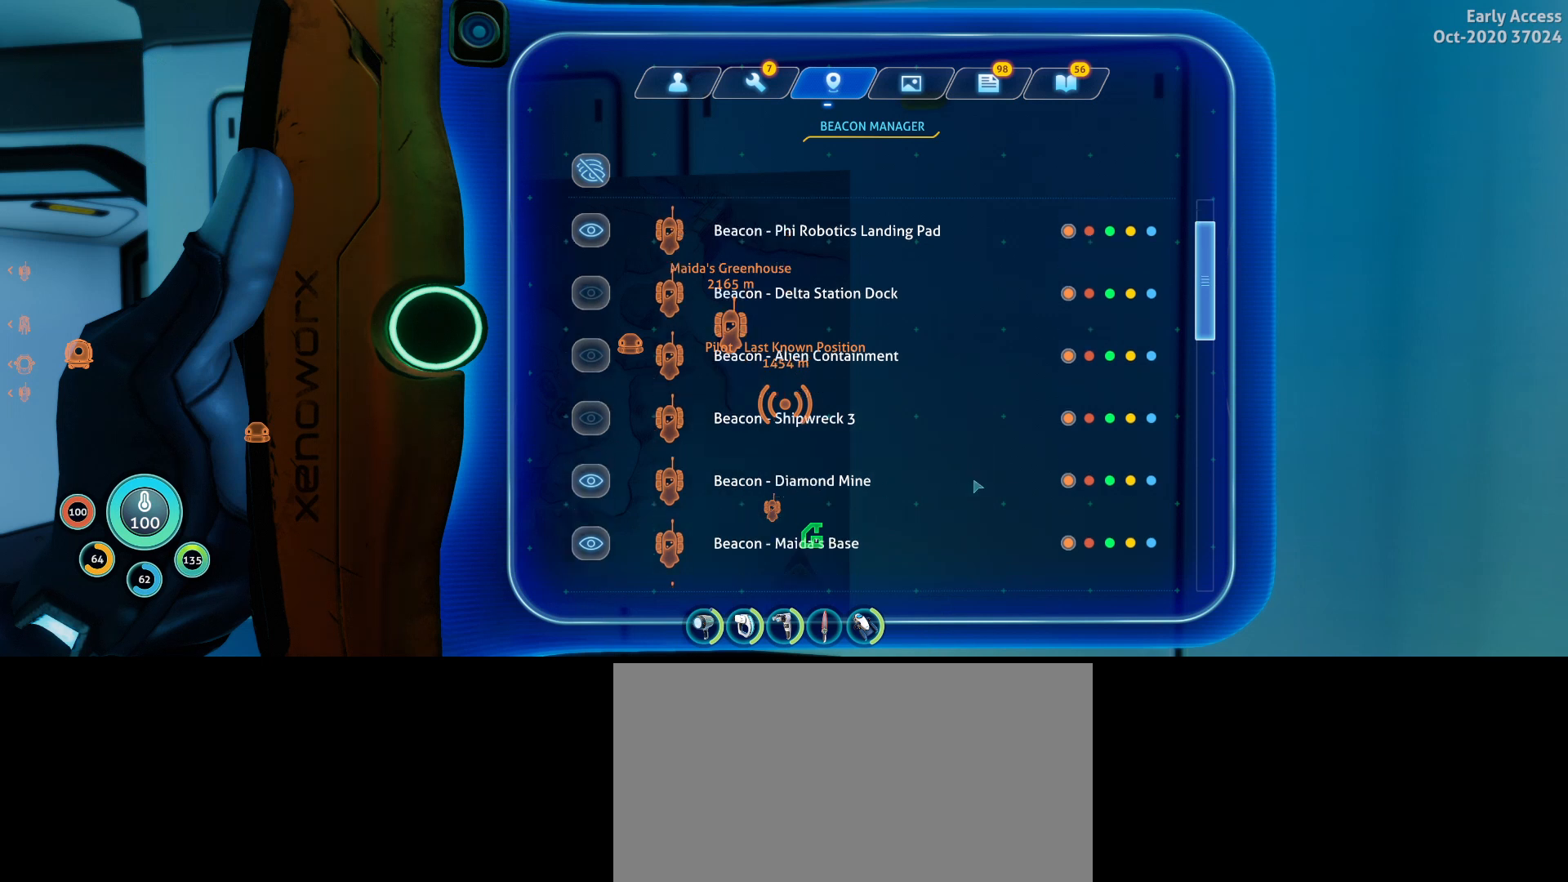
{"keys": [], "mouse": [], "events": [[300, "mouse_wheel", "up"]]}